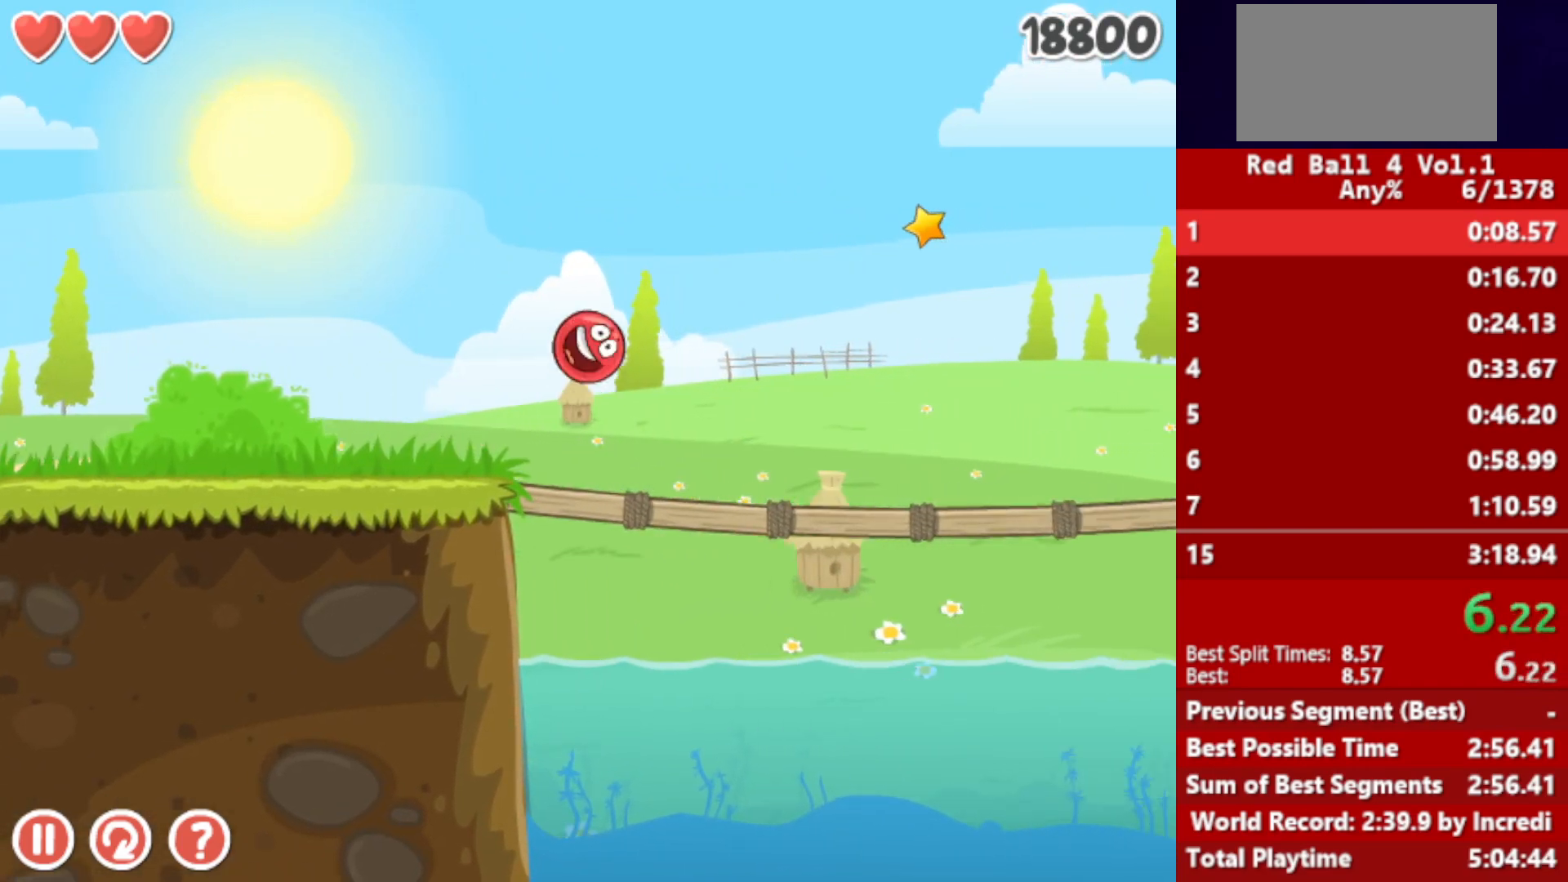
Gameplay with keyboard; each line is a JSON object with the keys held at the frame after it. "events" lists presses ("down") and releases ("up") of "down", "left", "p", "r", "right" and "up" between this image and that frame as [ms after this image, input, new state], when the widget could be followed in between. No other keys are recorded. Mouse input is not recorded.
{"keys": ["right"], "events": [[467, "up", "up"]]}
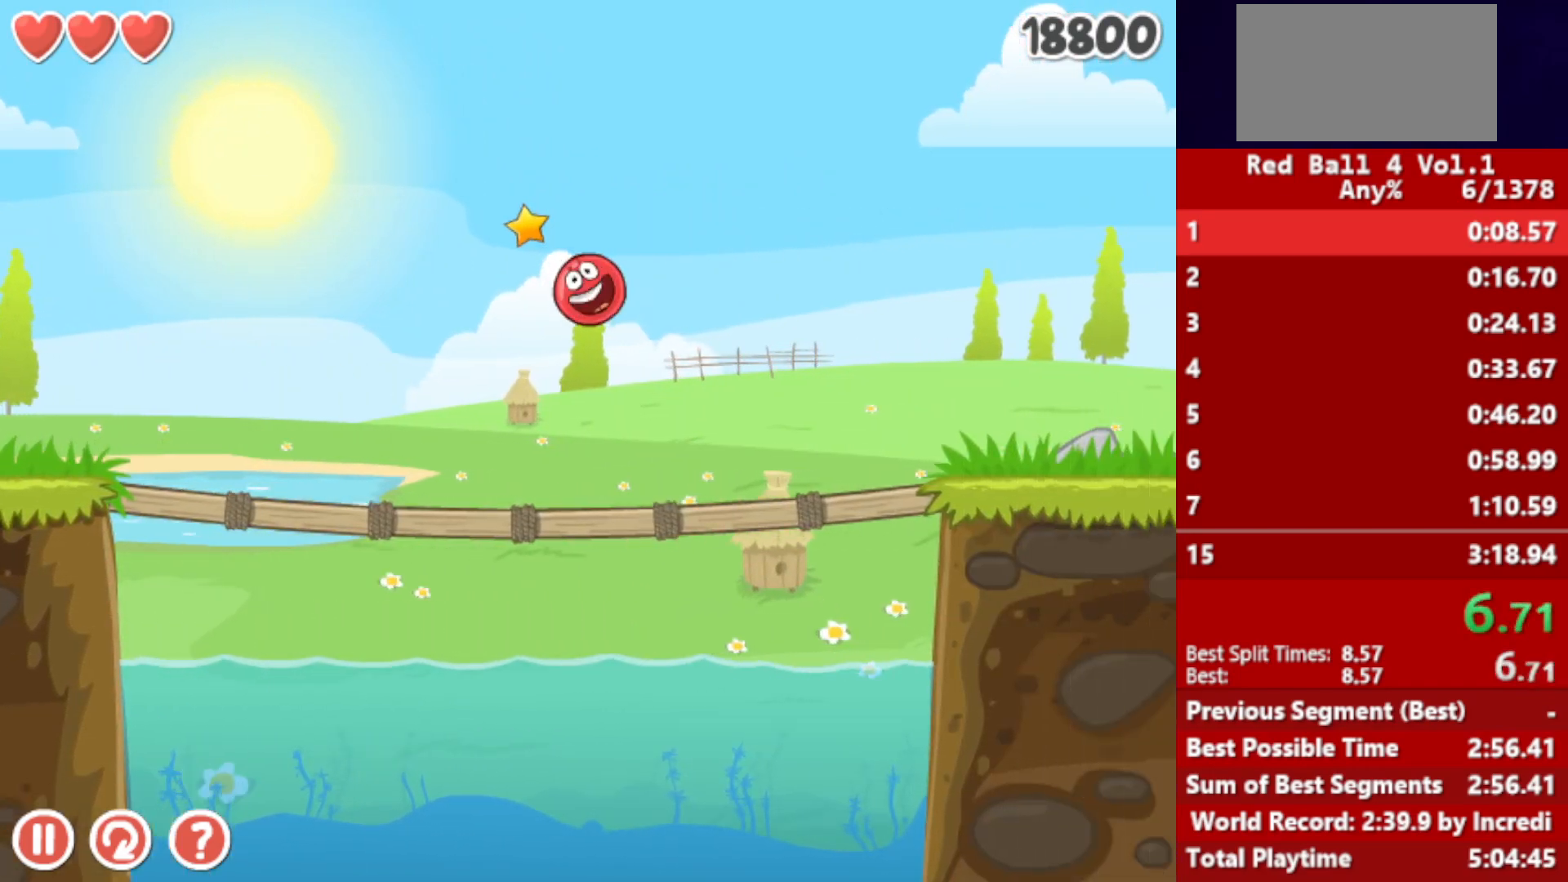
{"keys": ["right"], "events": []}
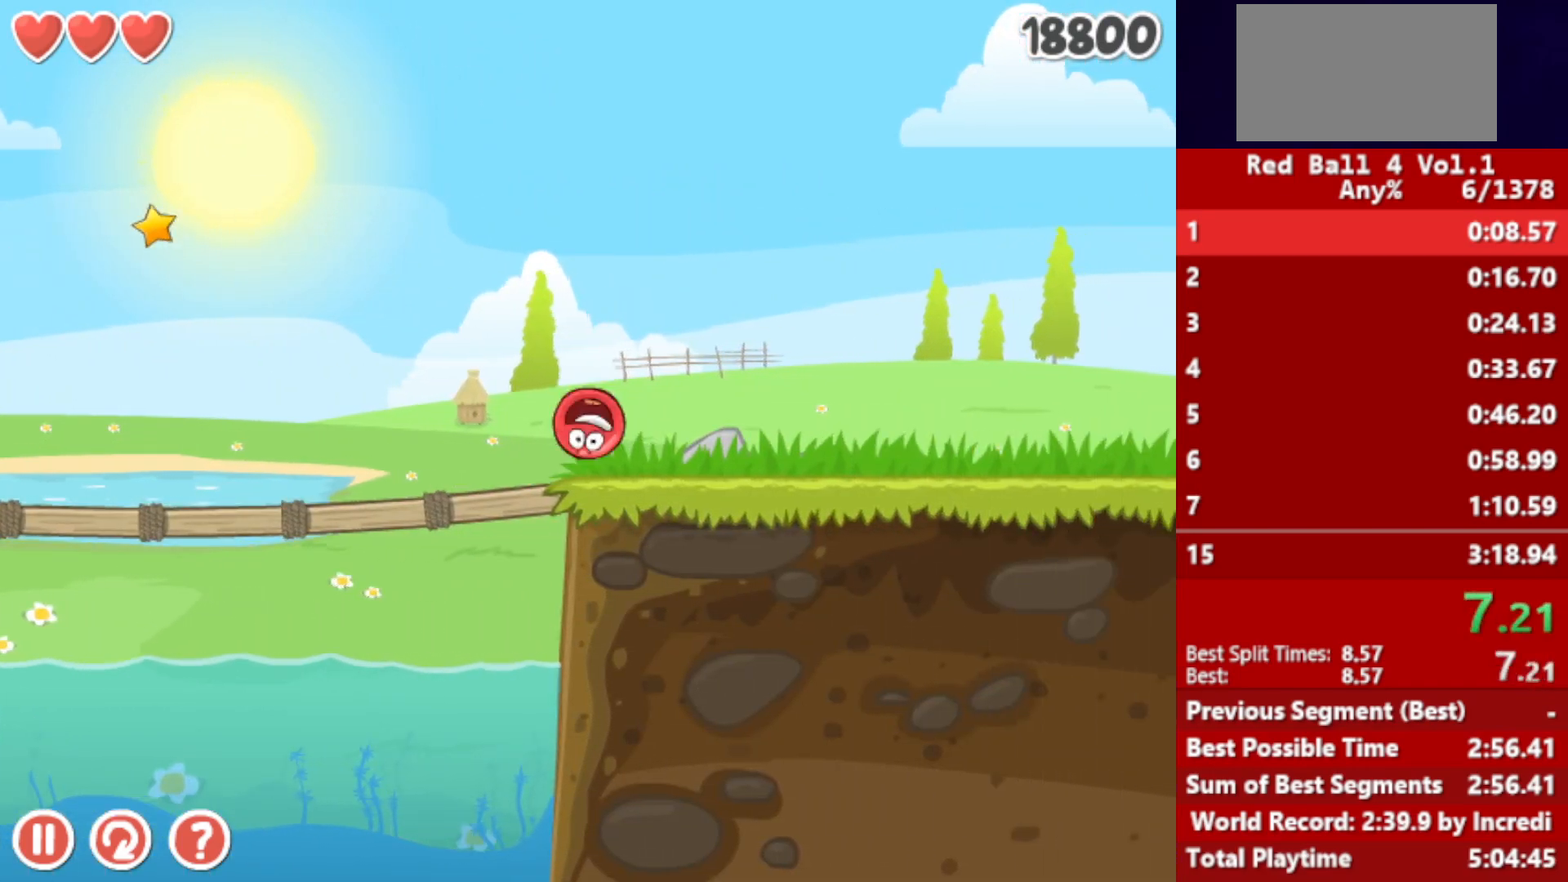
{"keys": ["right"], "events": [[67, "up", "down"], [83, "up", "up"], [200, "up", "down"], [250, "up", "up"], [317, "up", "down"], [350, "up", "up"], [433, "up", "down"], [450, "up", "up"]]}
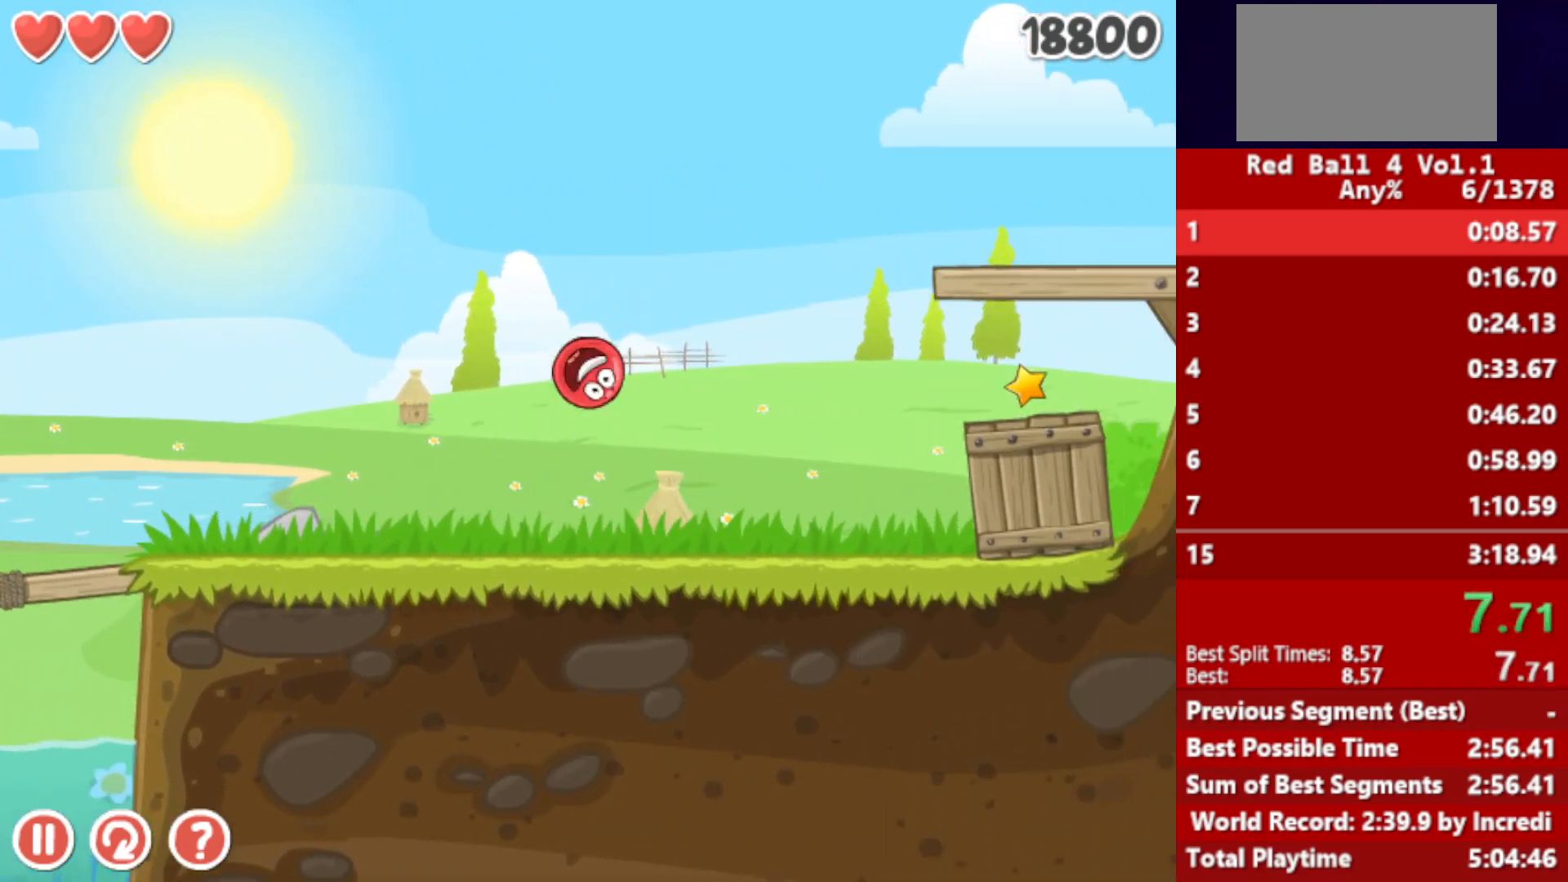
{"keys": ["right"], "events": [[33, "up", "down"], [67, "up", "up"]]}
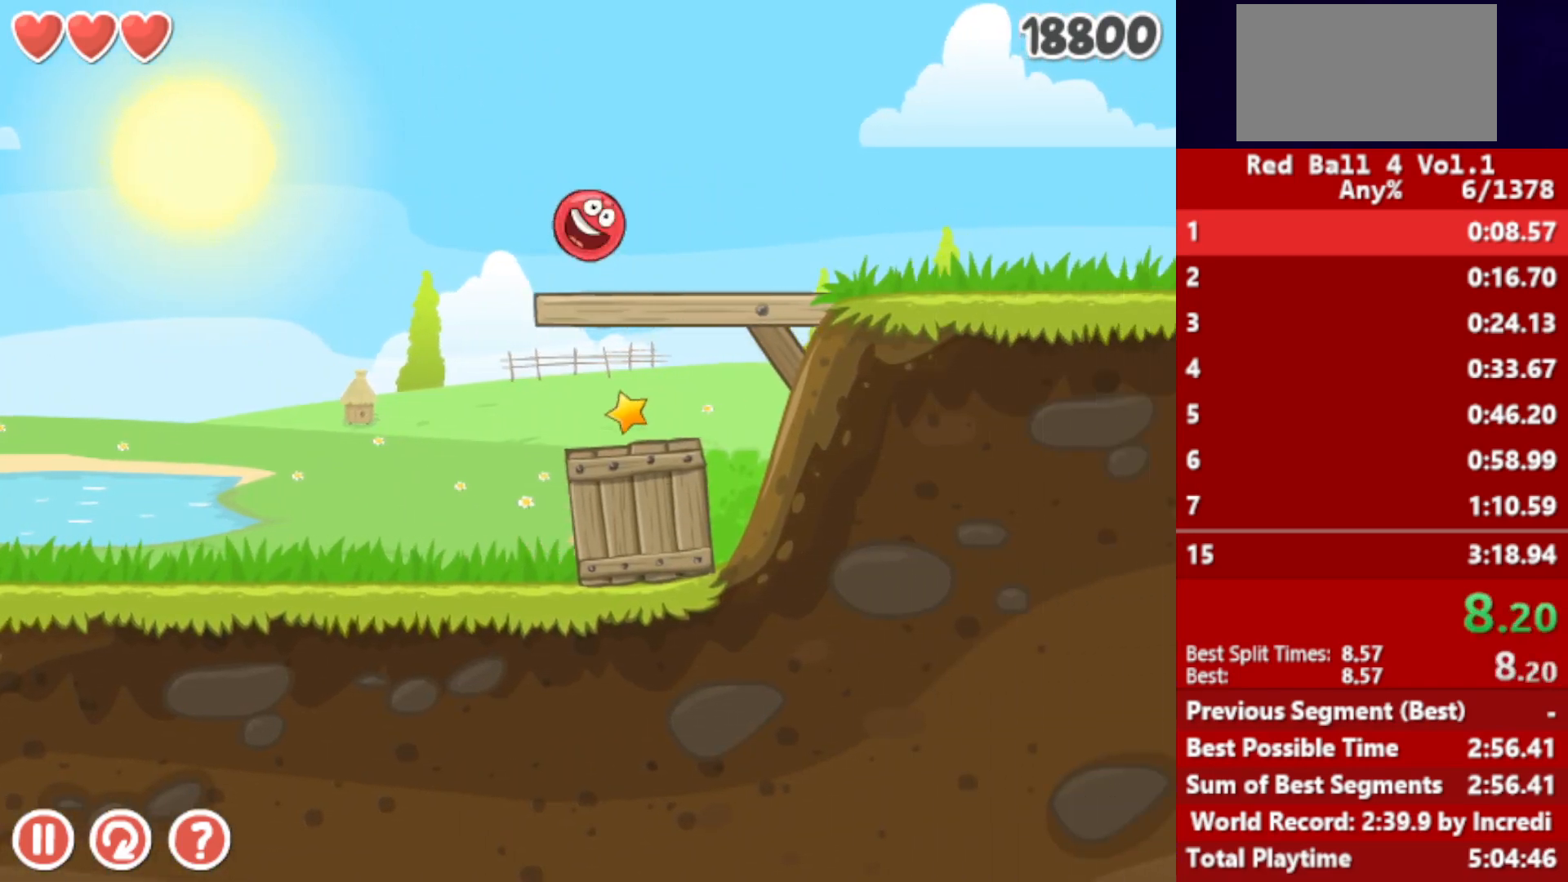
{"keys": ["right"], "events": []}
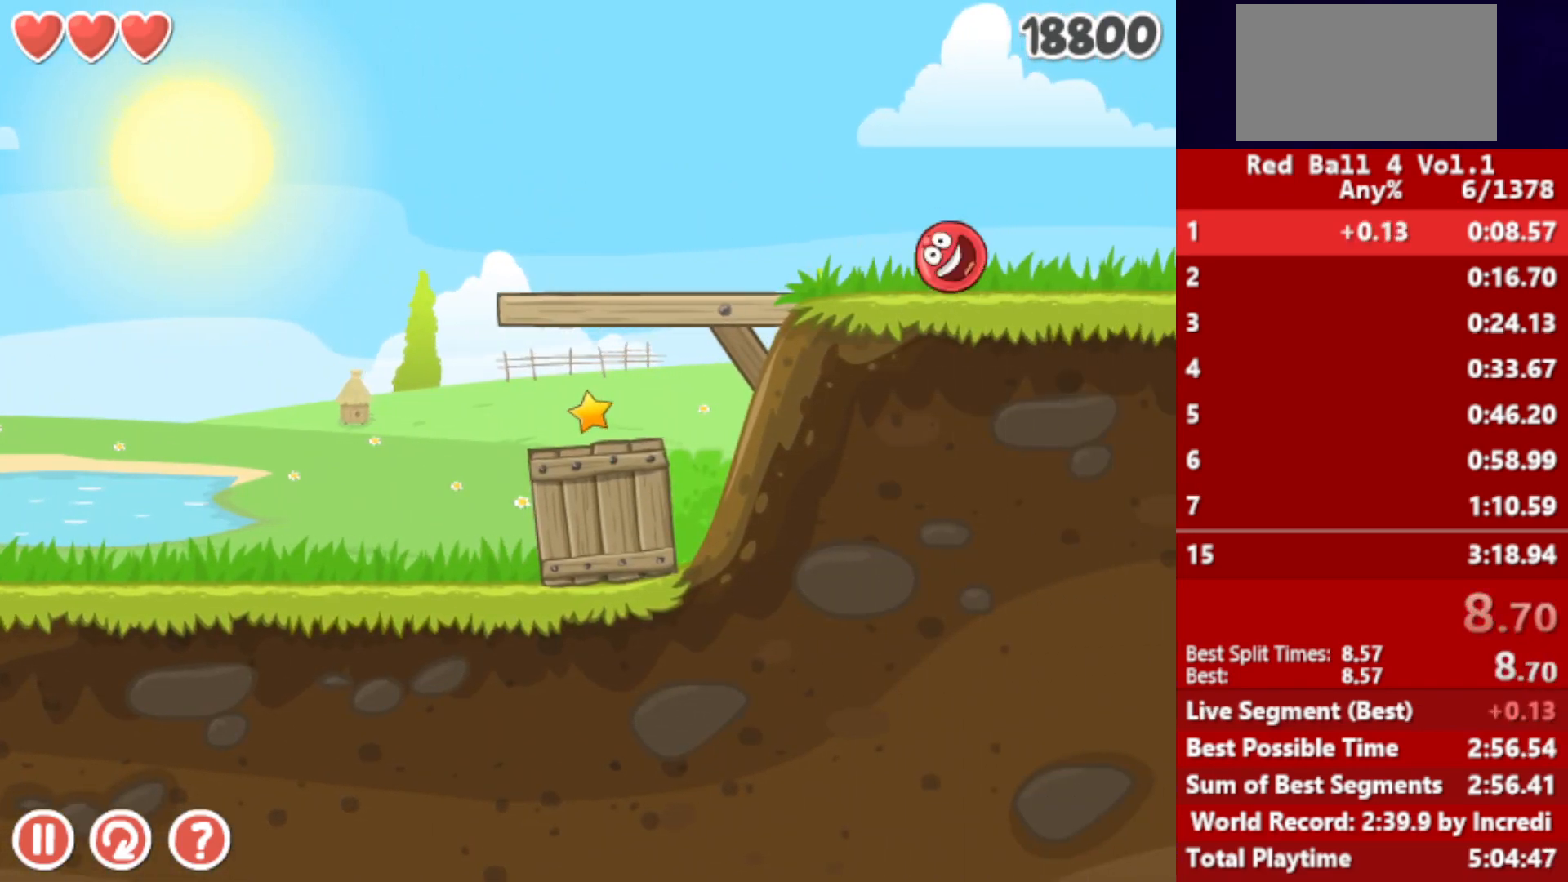
{"keys": ["right"], "events": []}
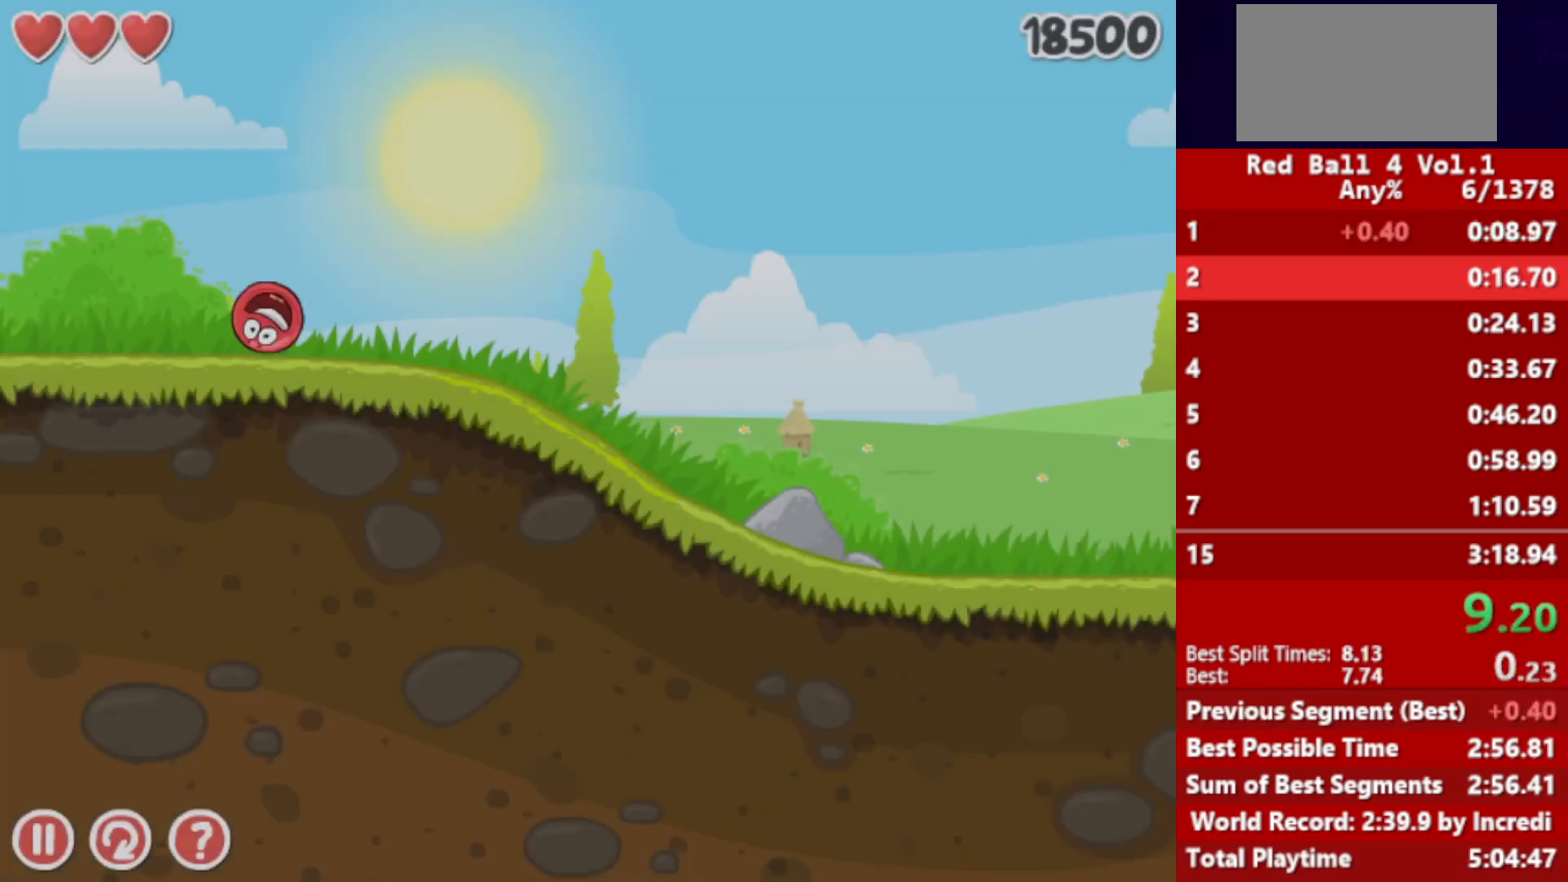
{"keys": ["right"], "events": []}
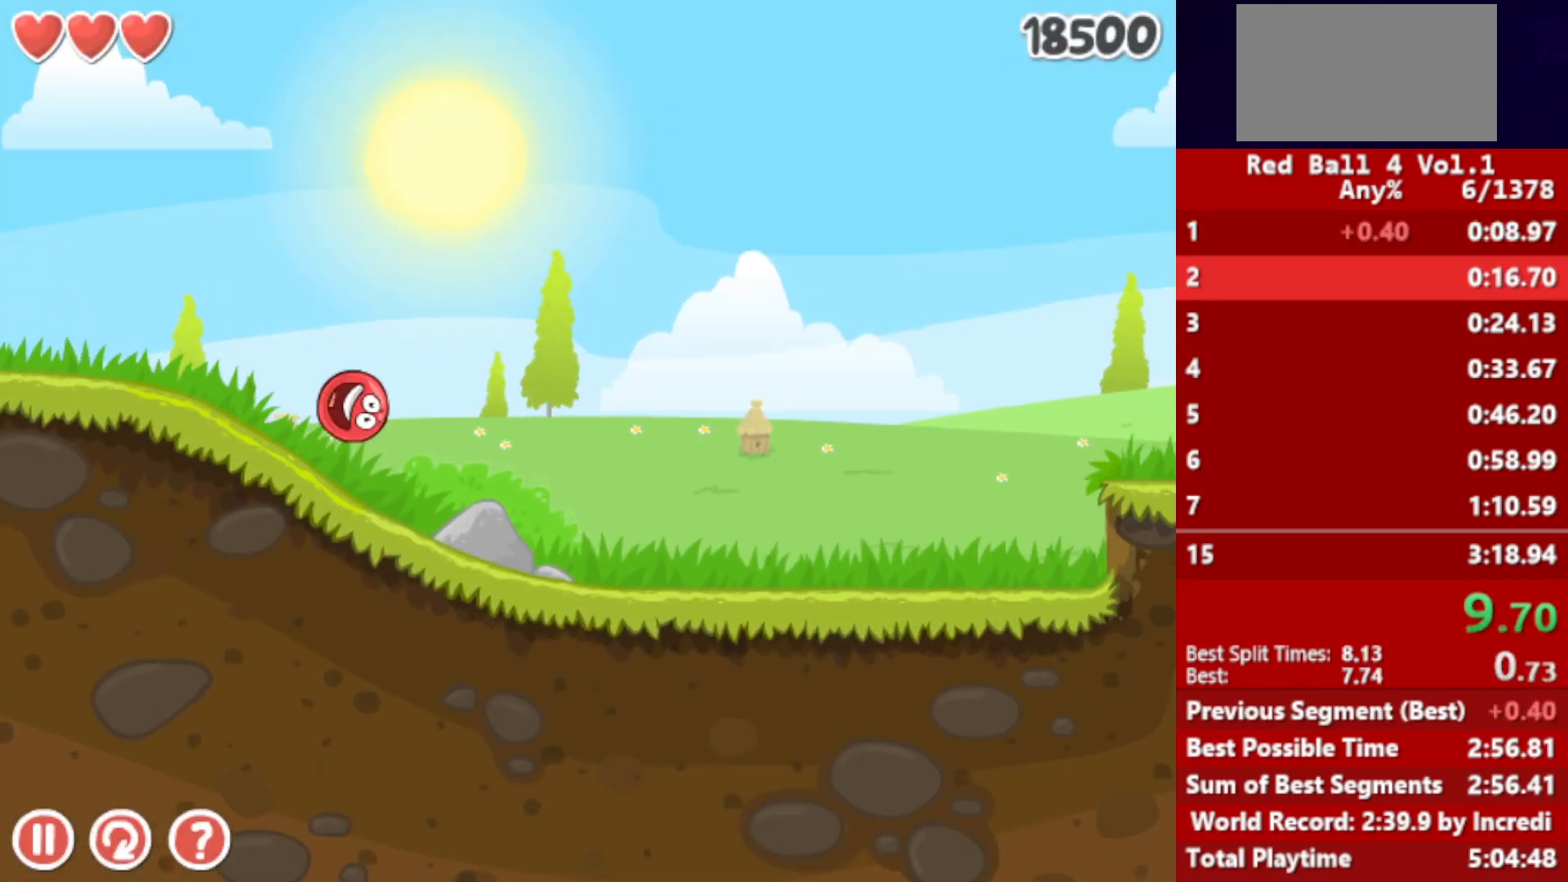
{"keys": ["right", "up"], "events": [[483, "up", "down"]]}
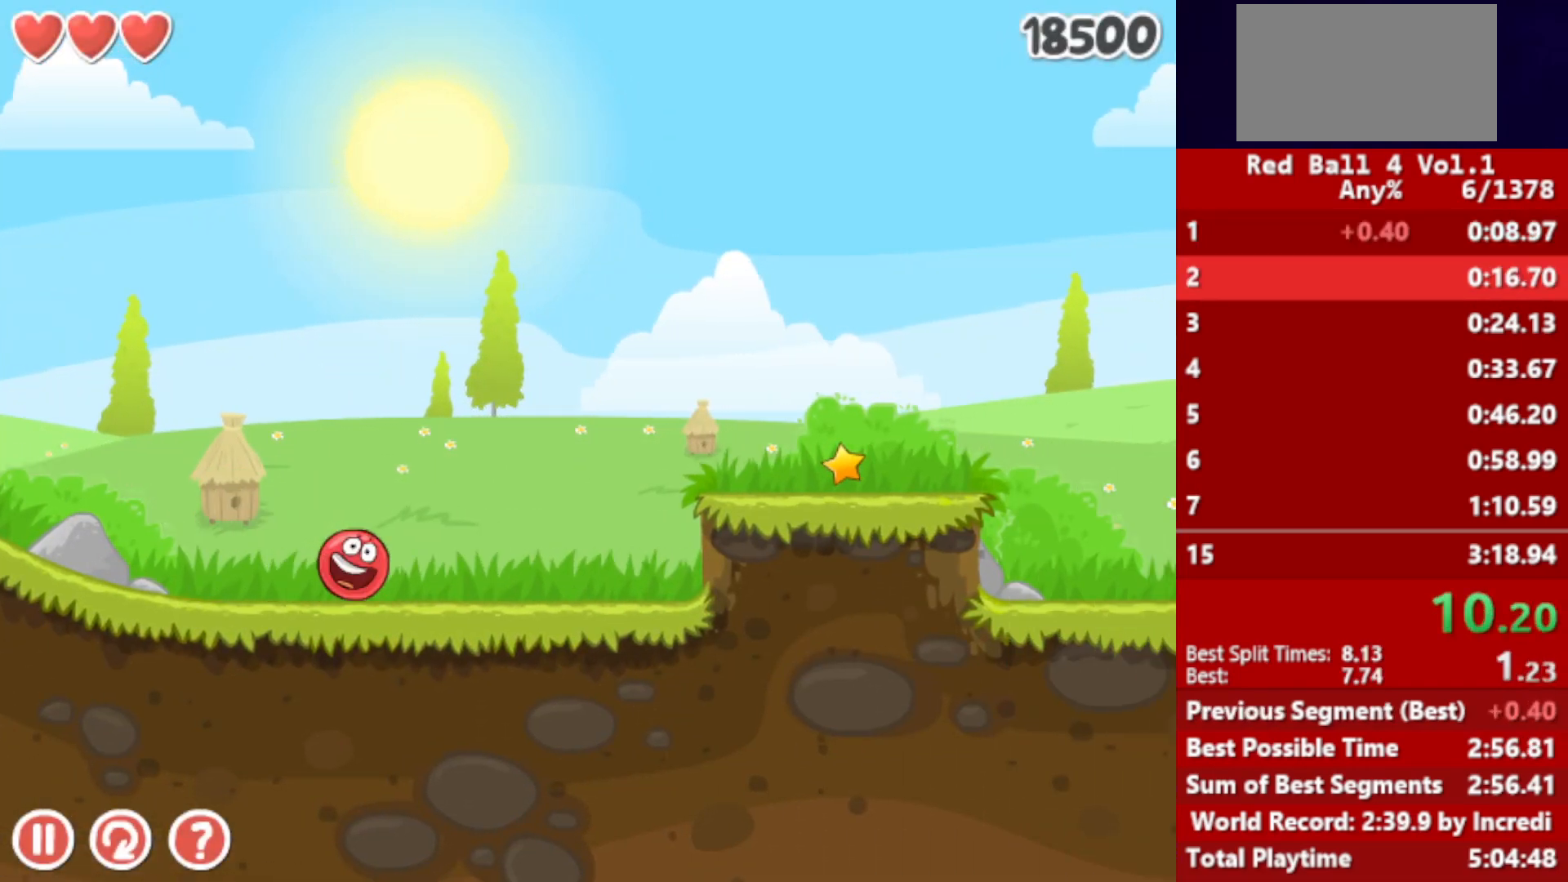
{"keys": ["right"], "events": [[17, "up", "up"], [117, "up", "down"], [150, "up", "up"], [233, "up", "down"], [283, "up", "up"]]}
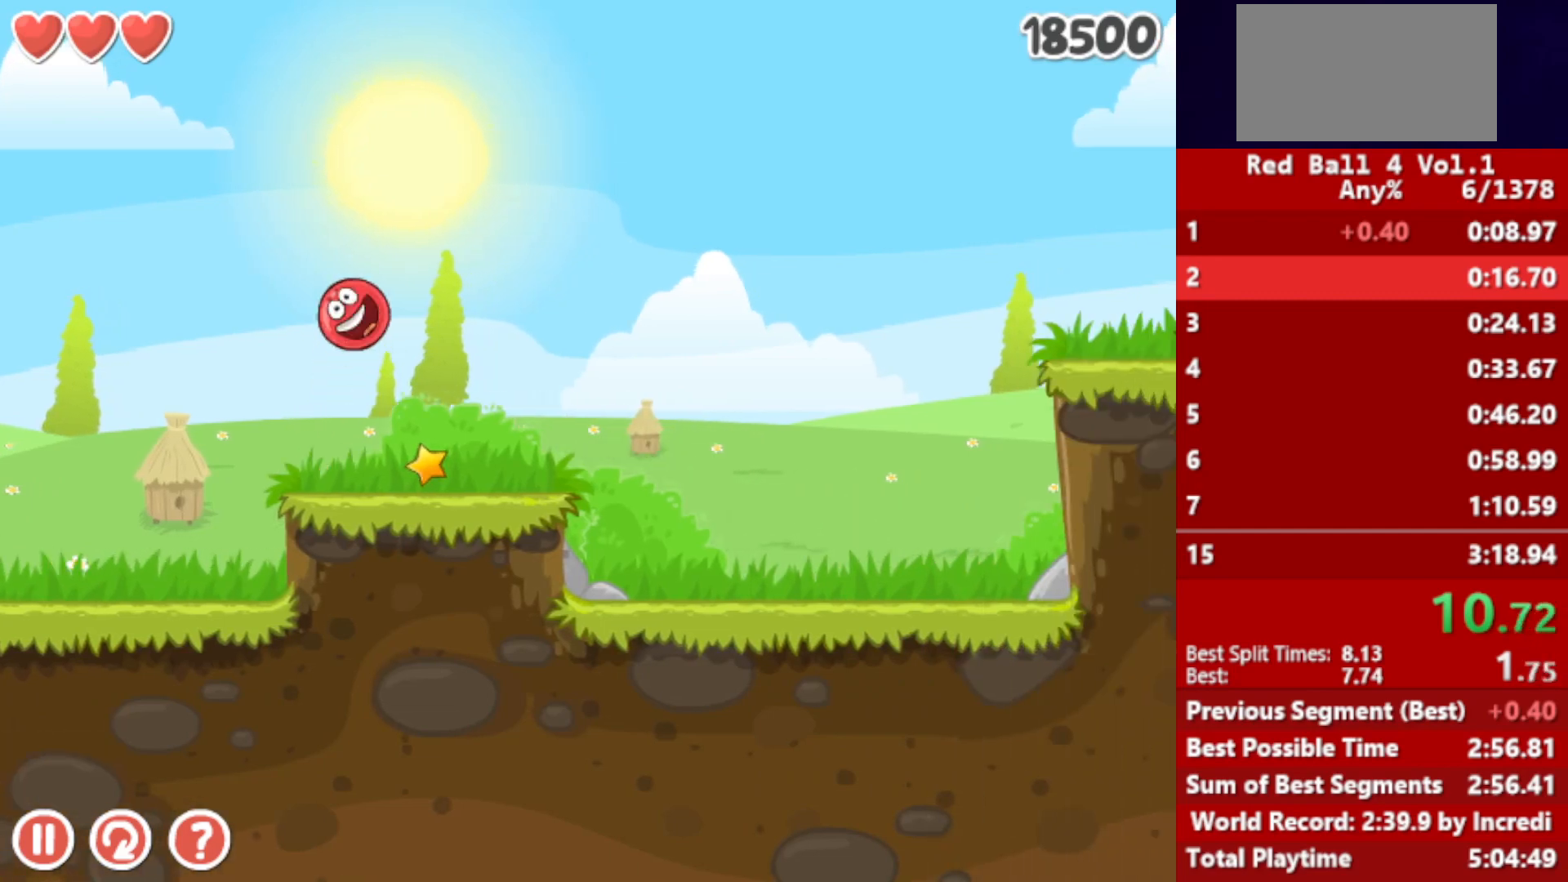
{"keys": ["right"], "events": []}
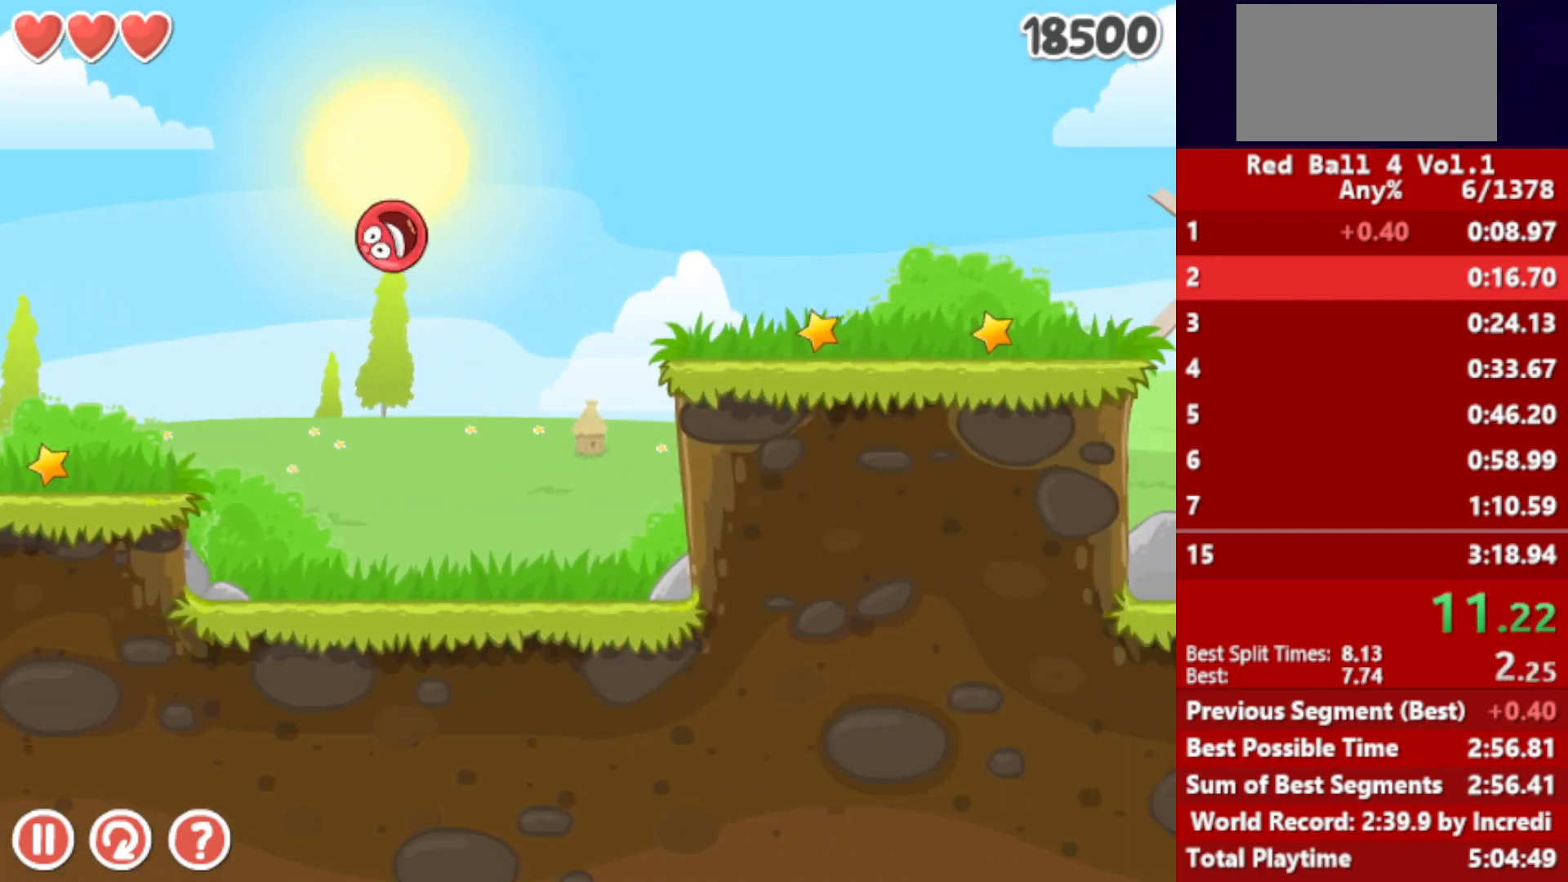
{"keys": ["right"], "events": []}
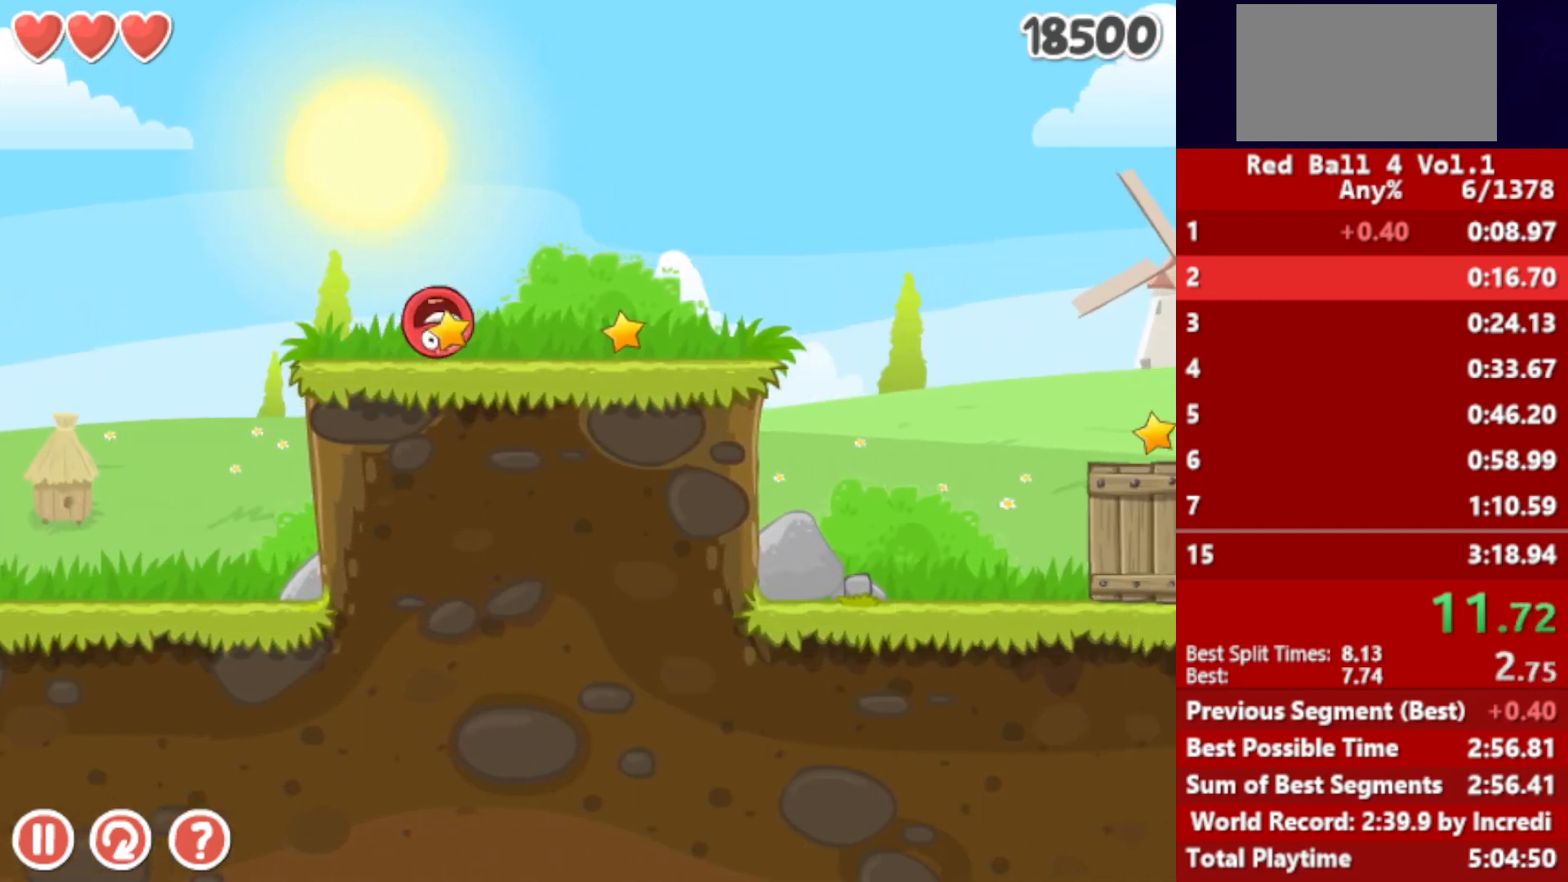
{"keys": ["right"], "events": [[17, "up", "down"], [50, "up", "up"], [167, "up", "down"], [200, "up", "up"]]}
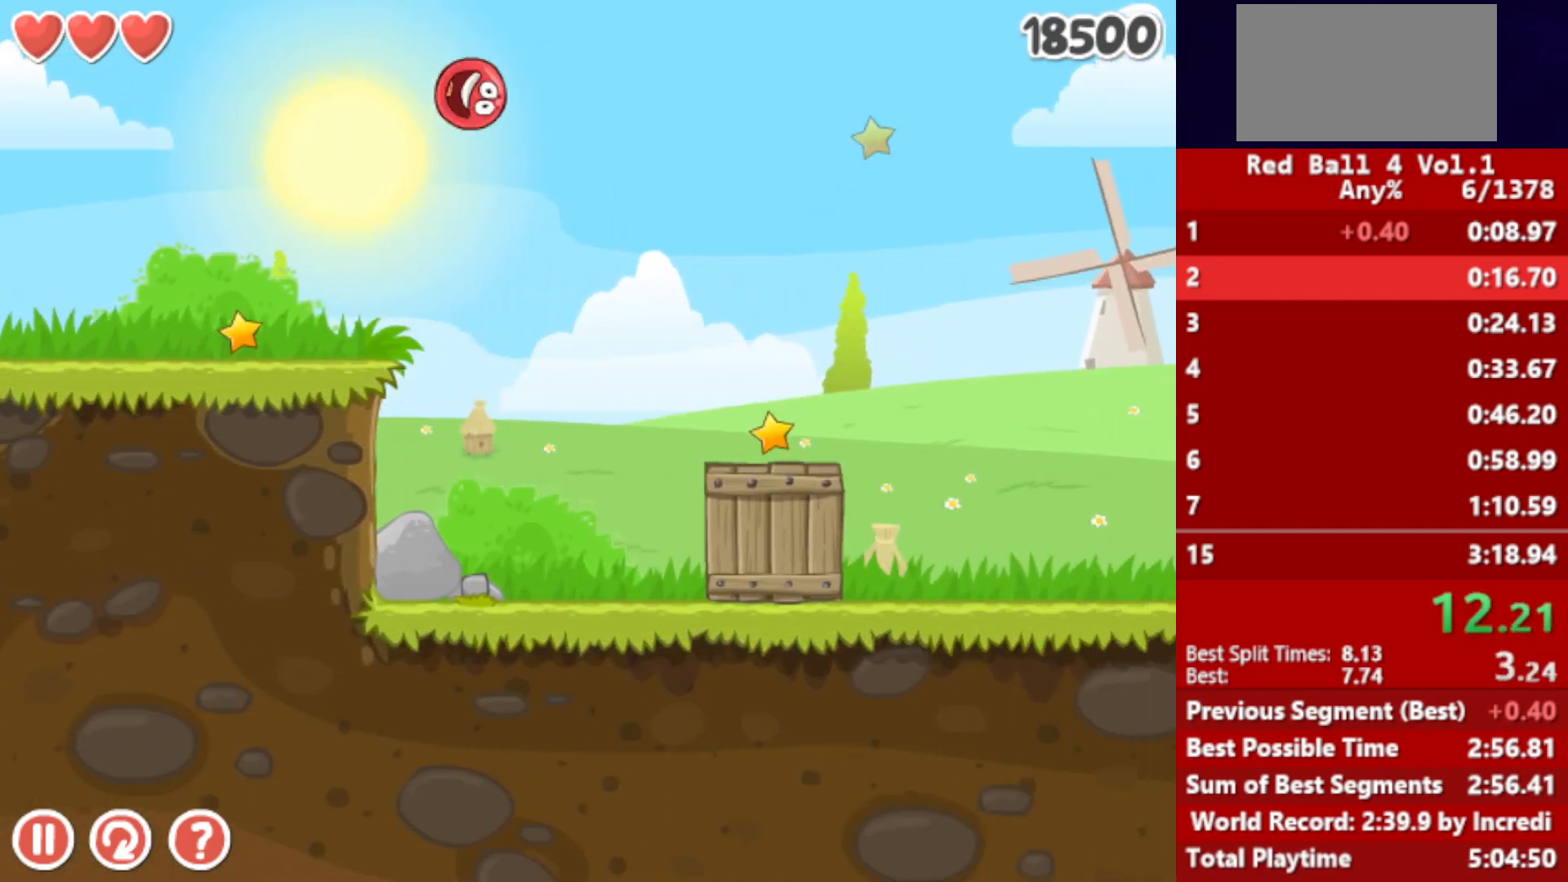
{"keys": ["right"], "events": []}
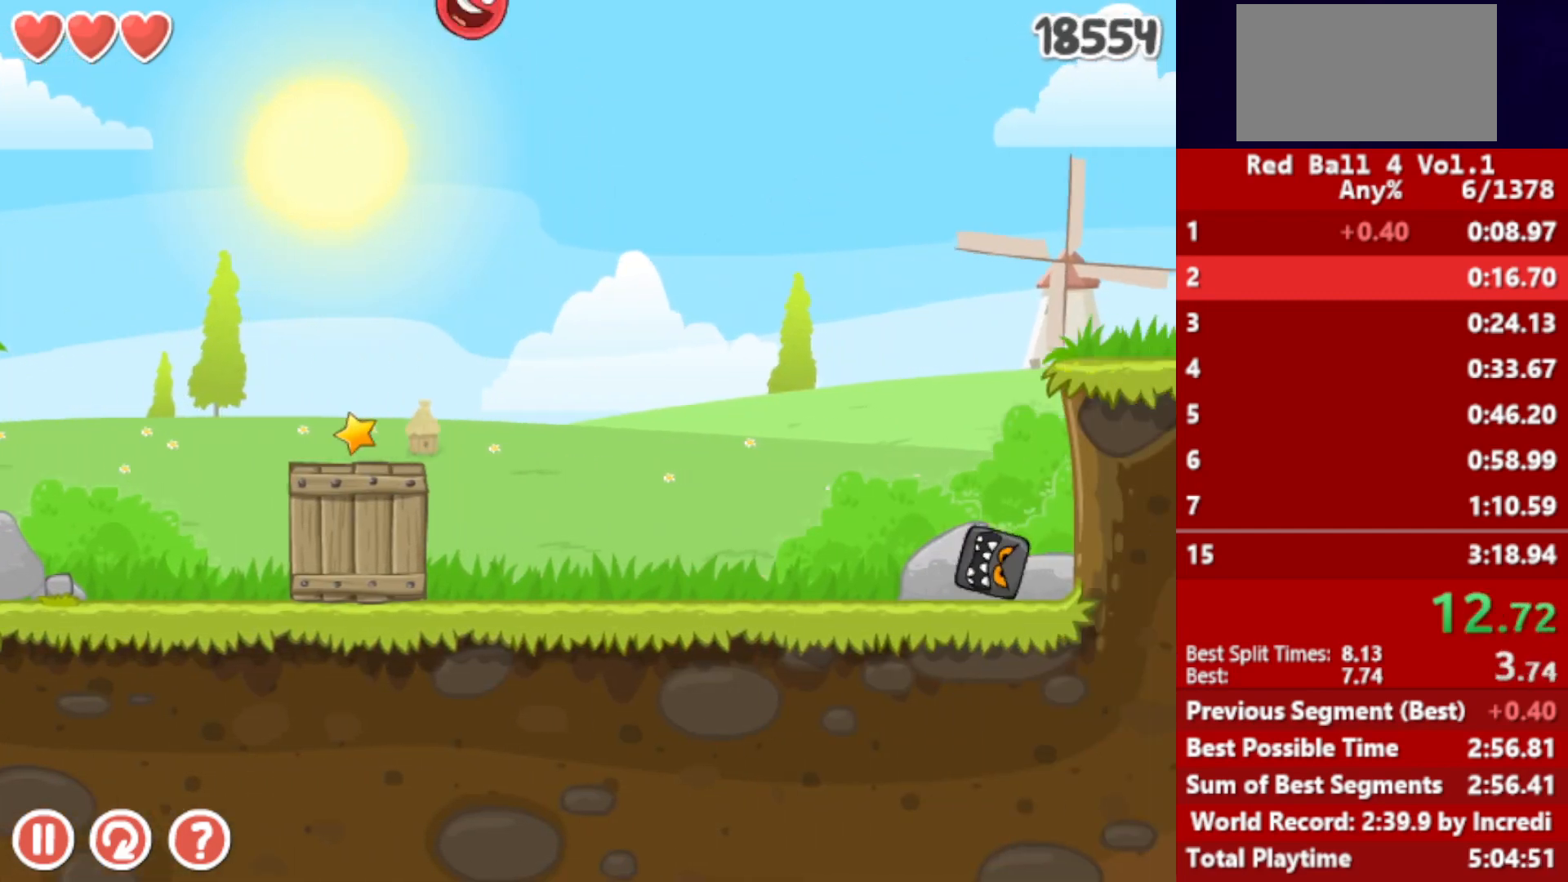
{"keys": ["right", "up"], "events": [[200, "up", "down"]]}
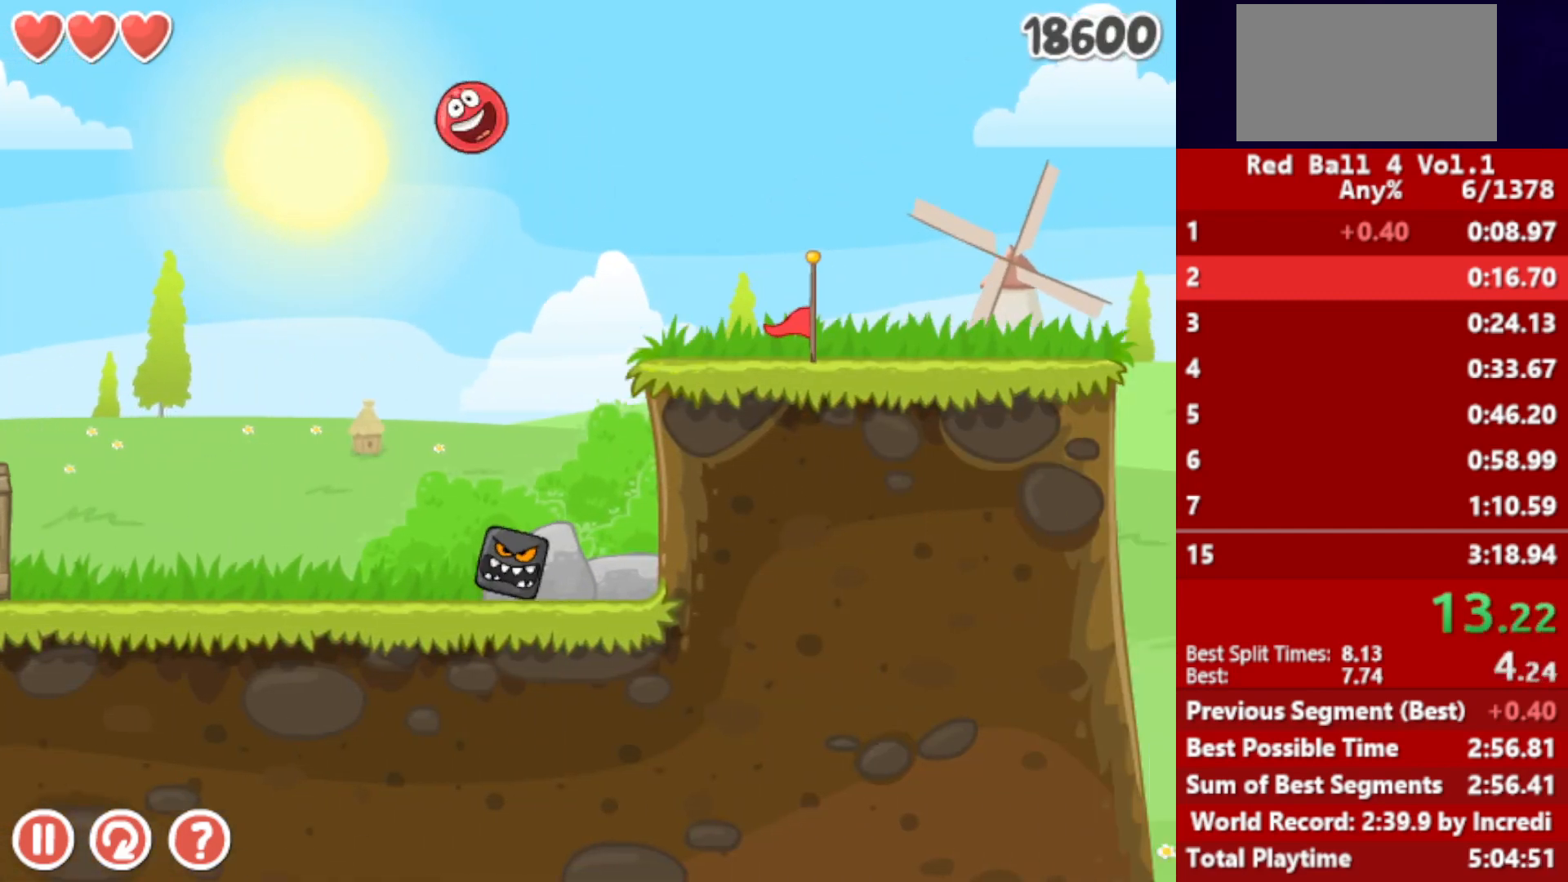
{"keys": ["right", "up"], "events": []}
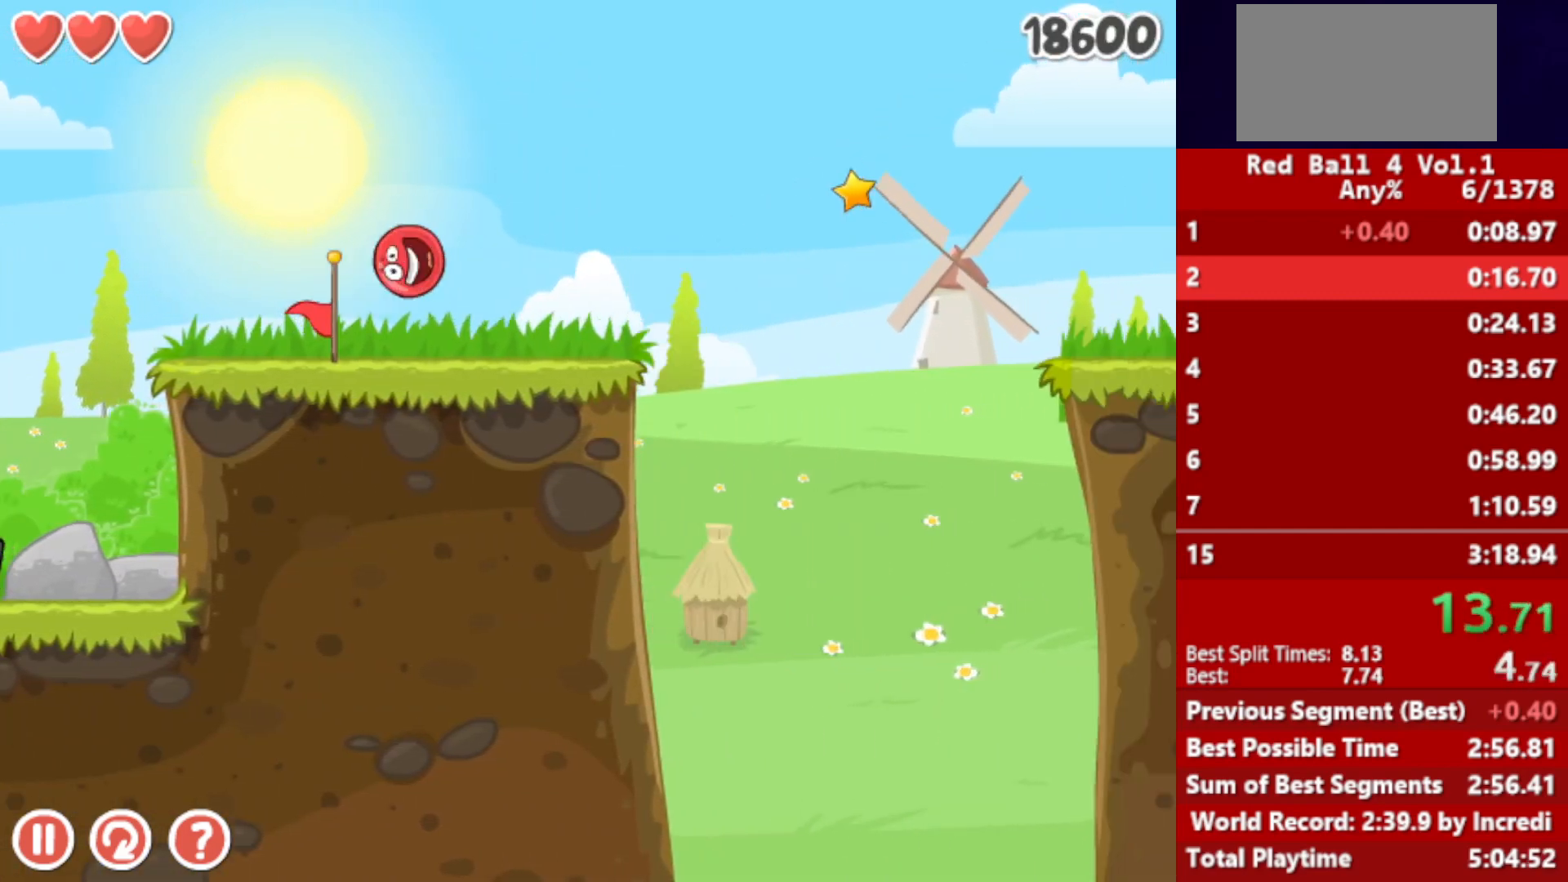
{"keys": ["right", "up"], "events": []}
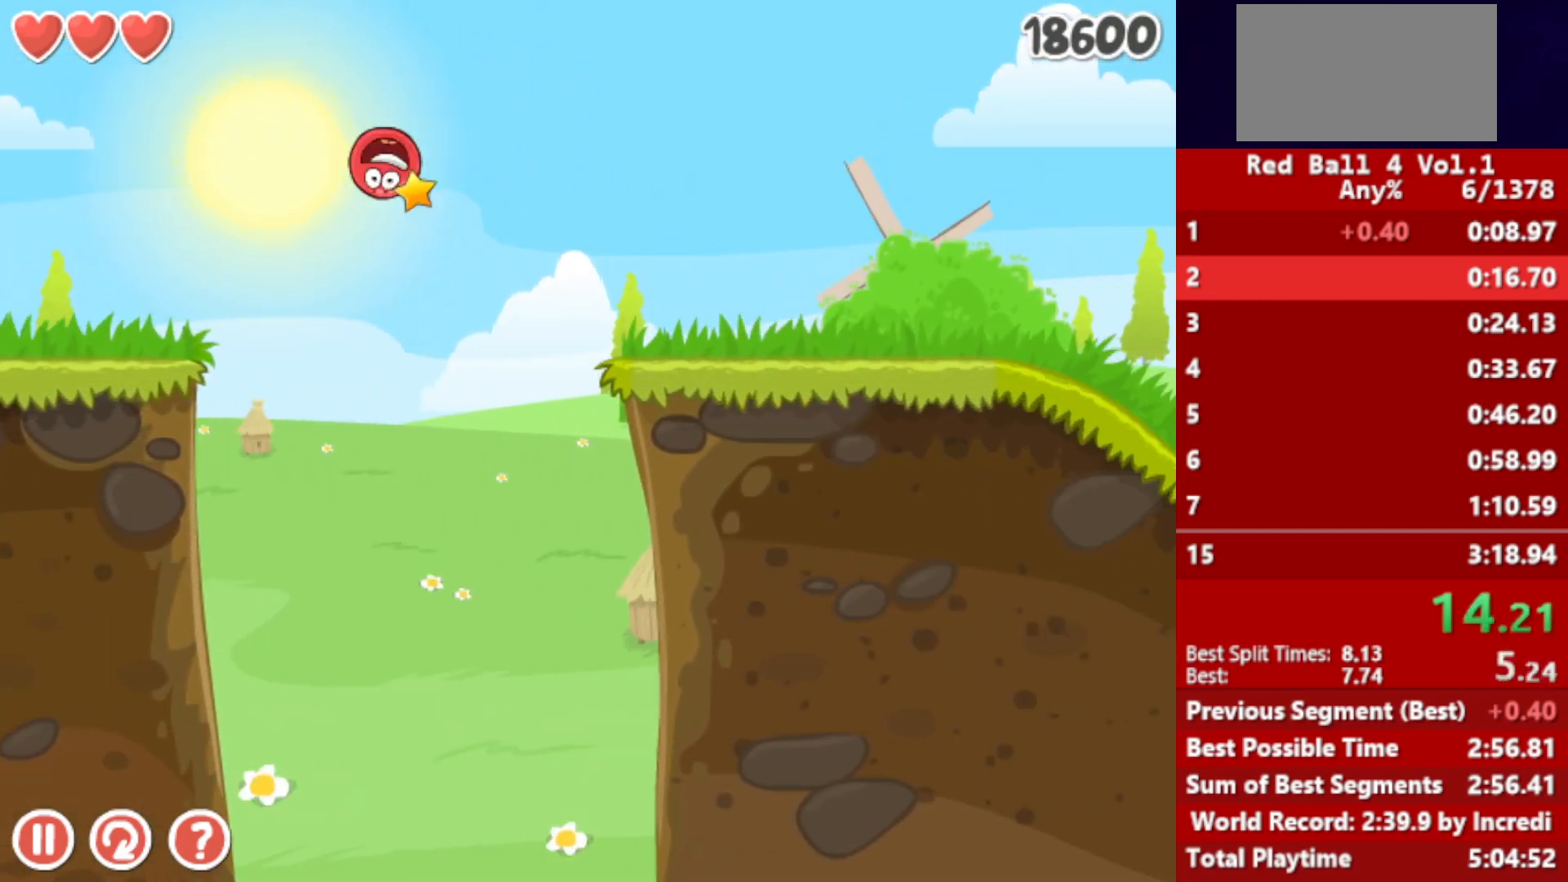
{"keys": ["right", "up"], "events": []}
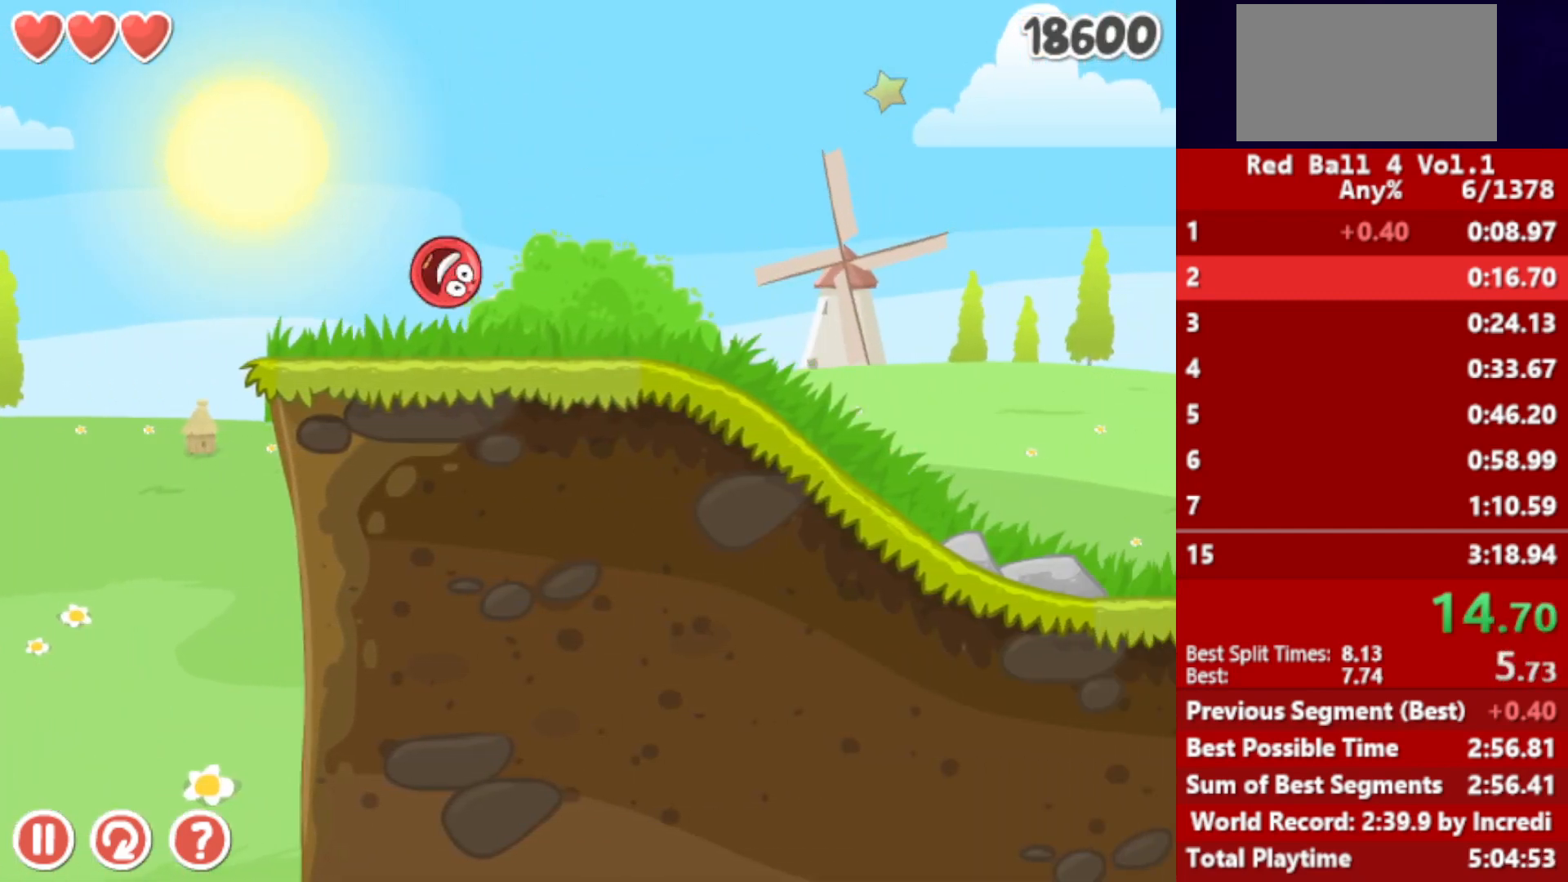
{"keys": ["right", "up"], "events": []}
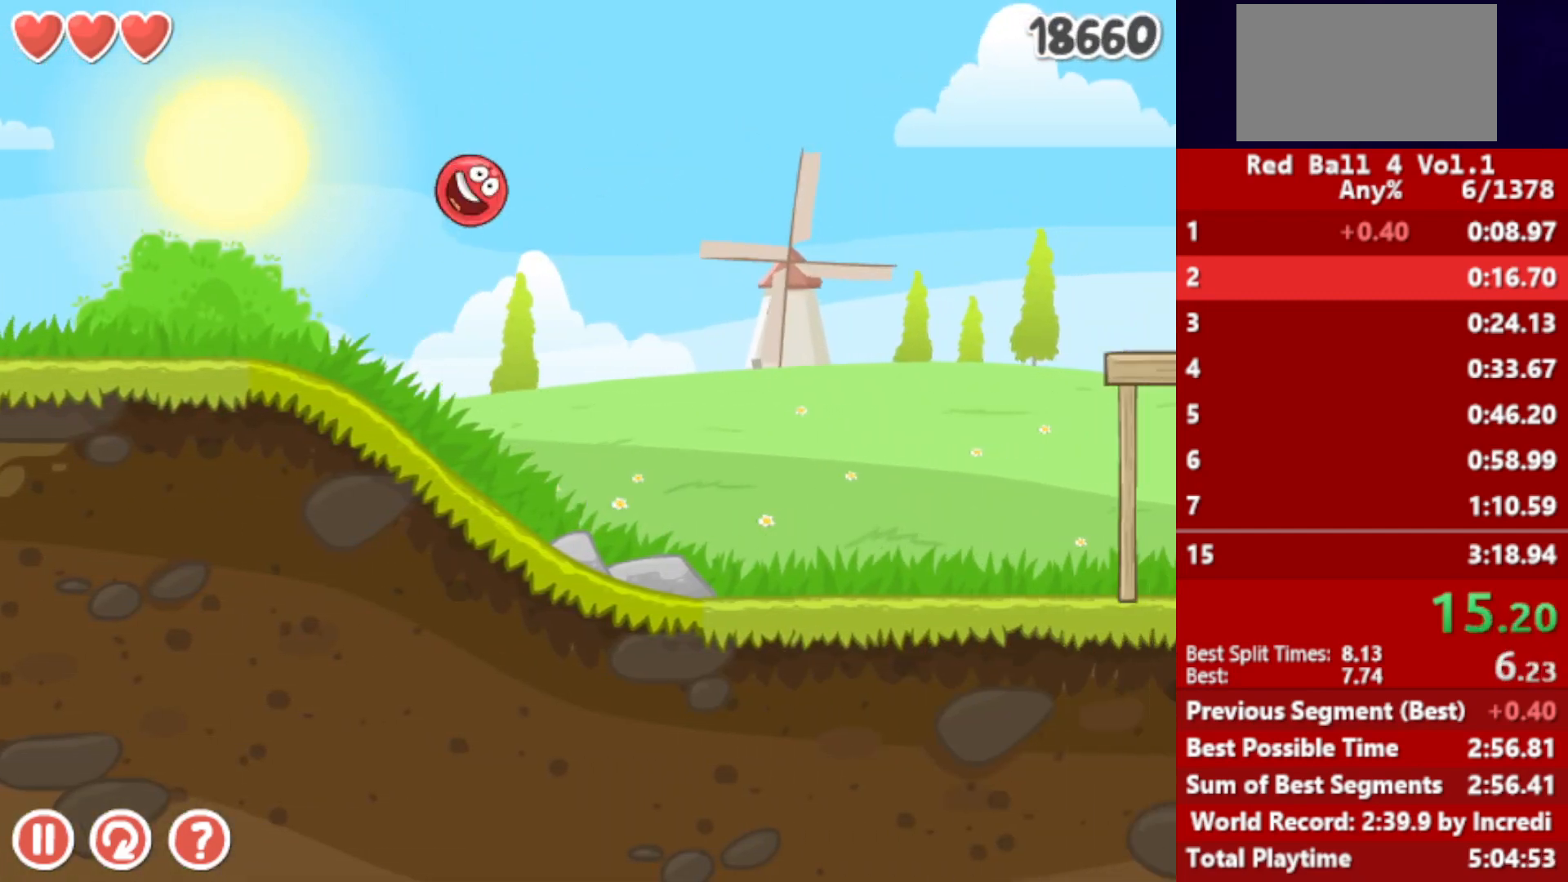
{"keys": ["right"], "events": [[400, "up", "up"]]}
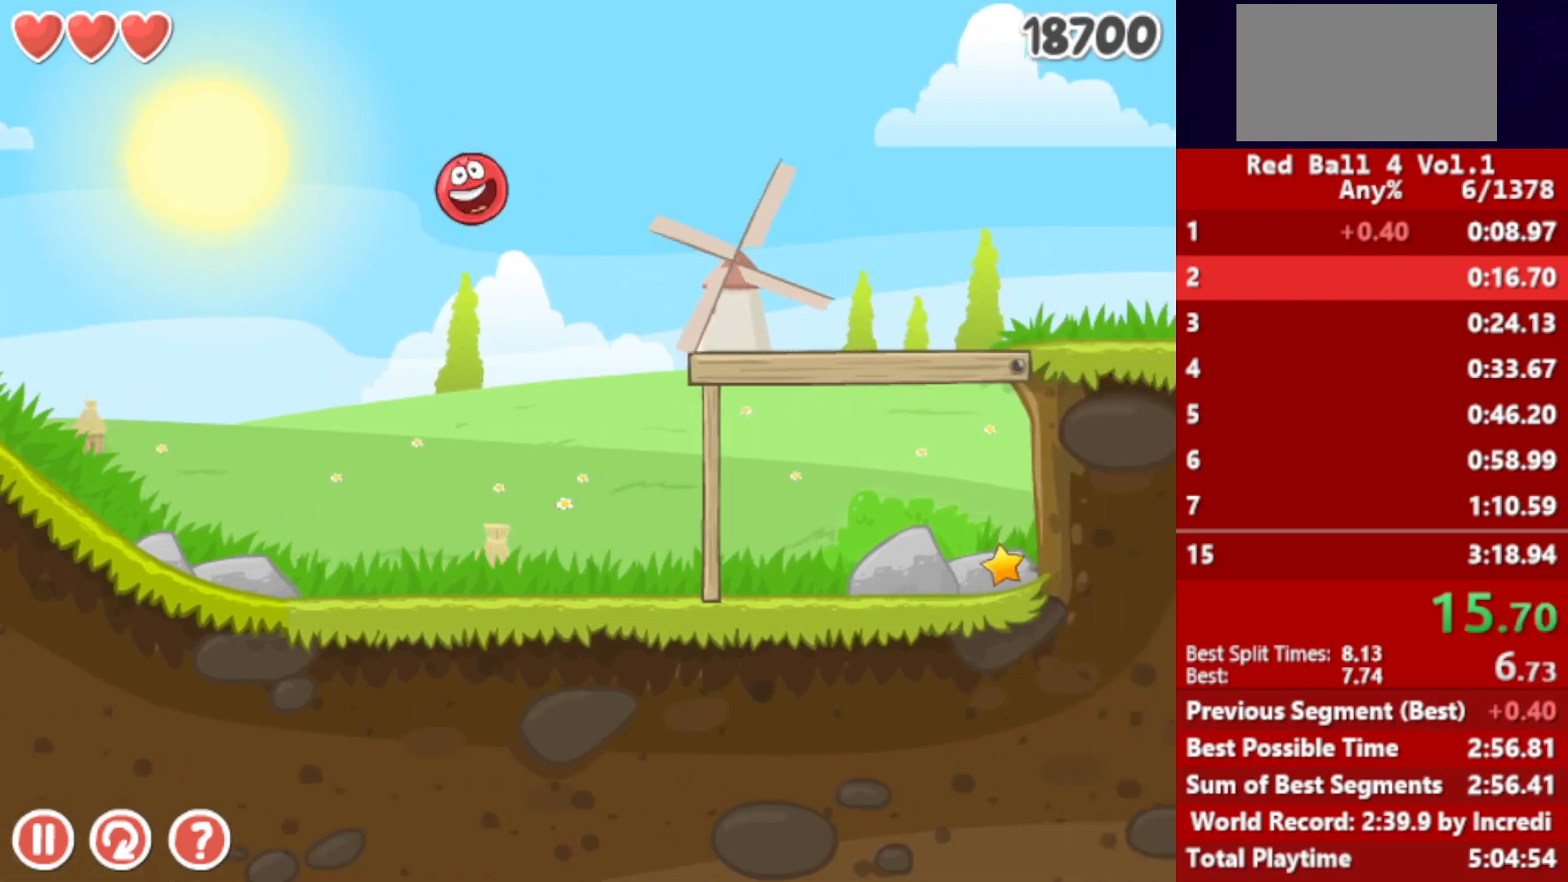
{"keys": ["right"], "events": []}
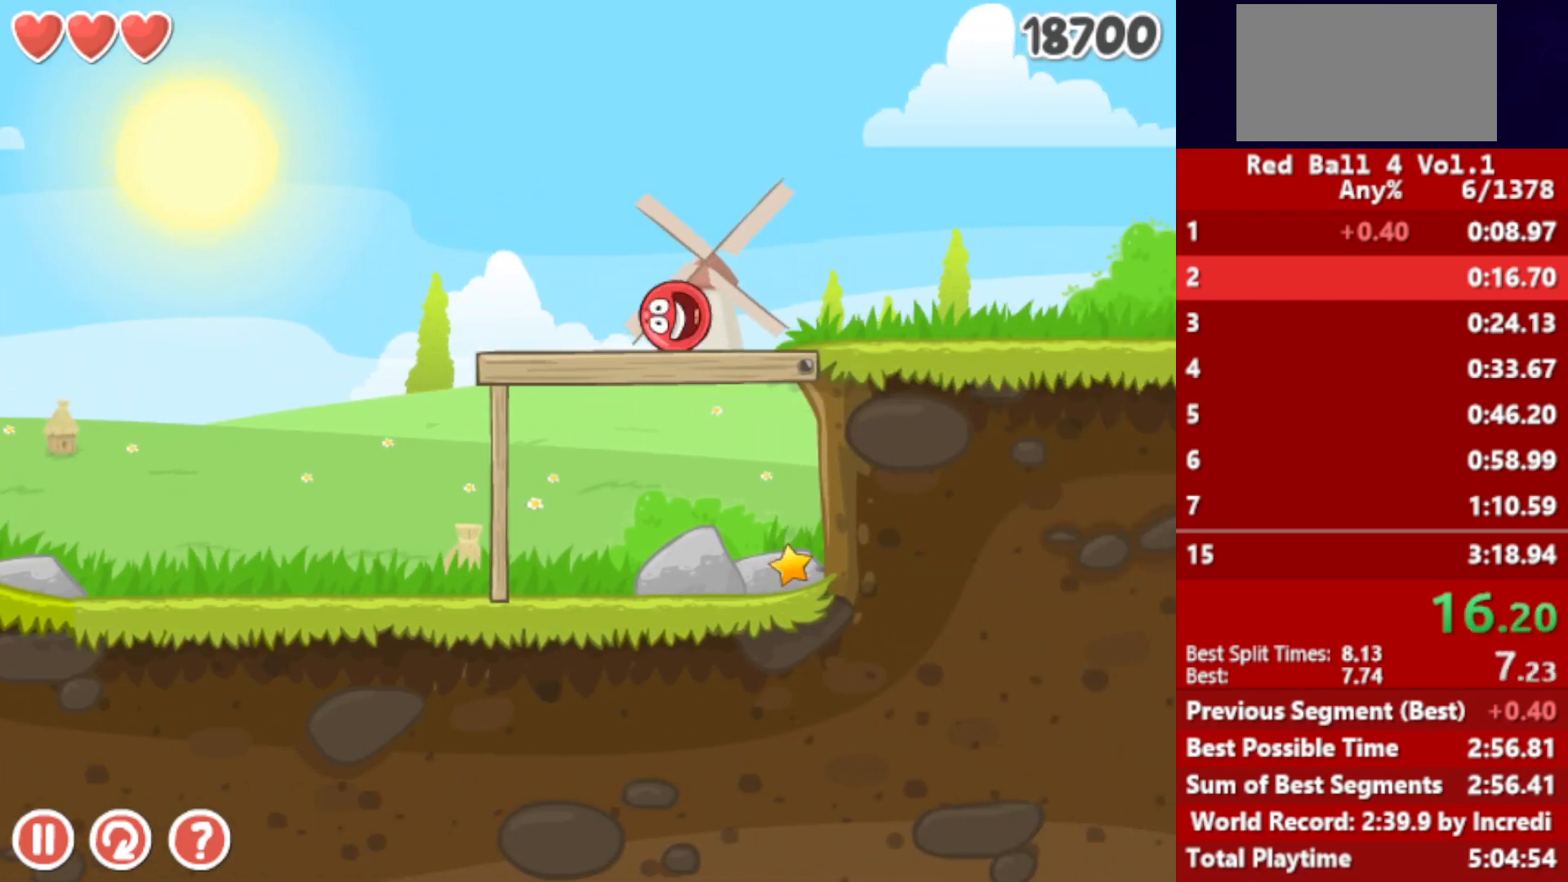
{"keys": ["right"], "events": []}
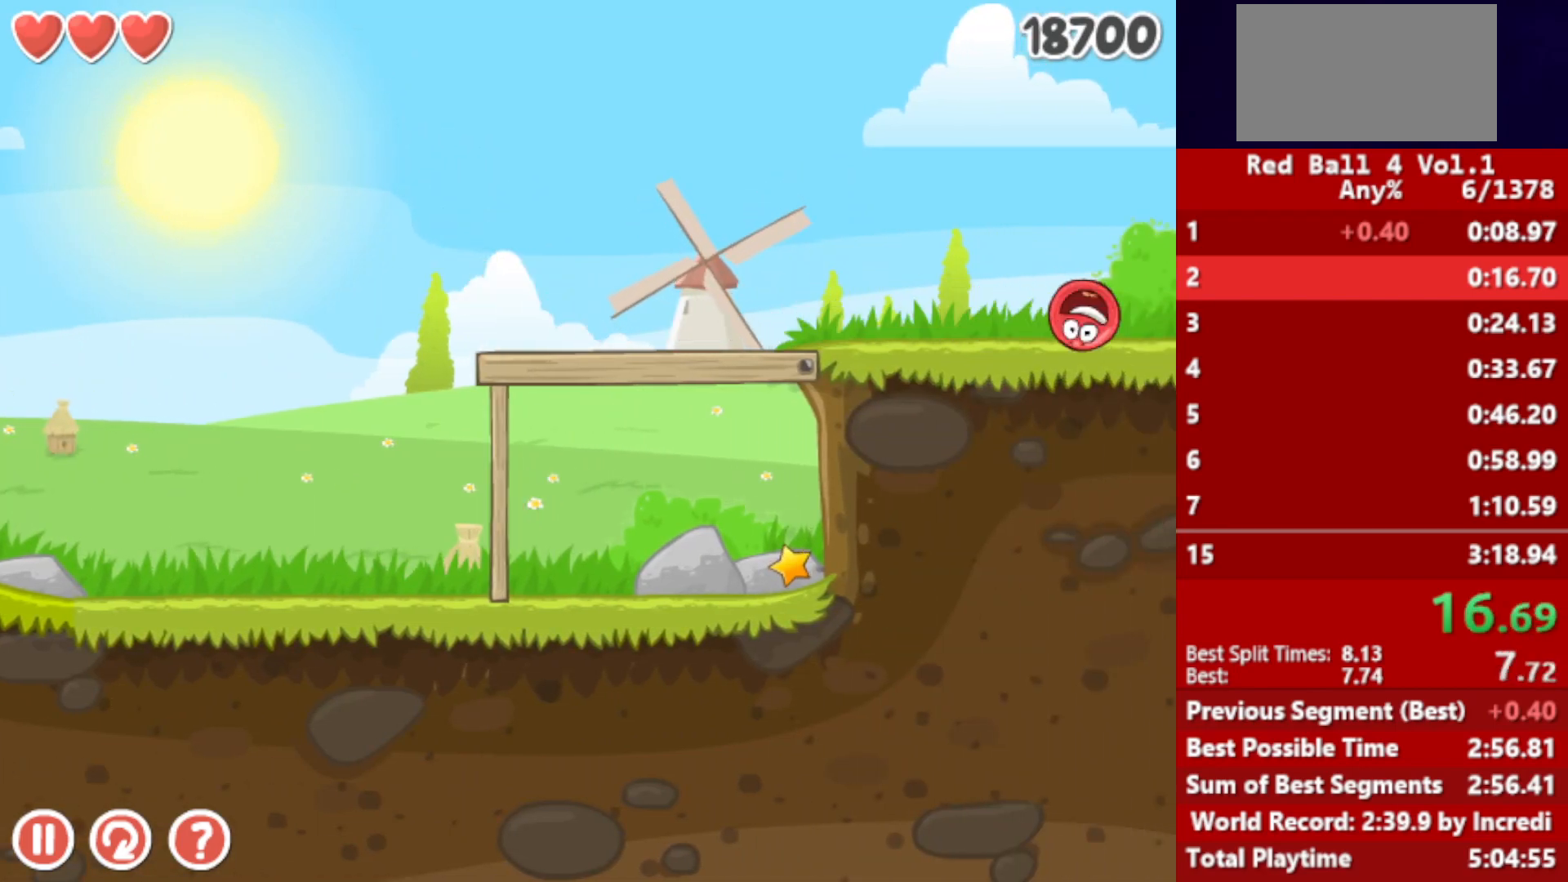
{"keys": ["right"], "events": []}
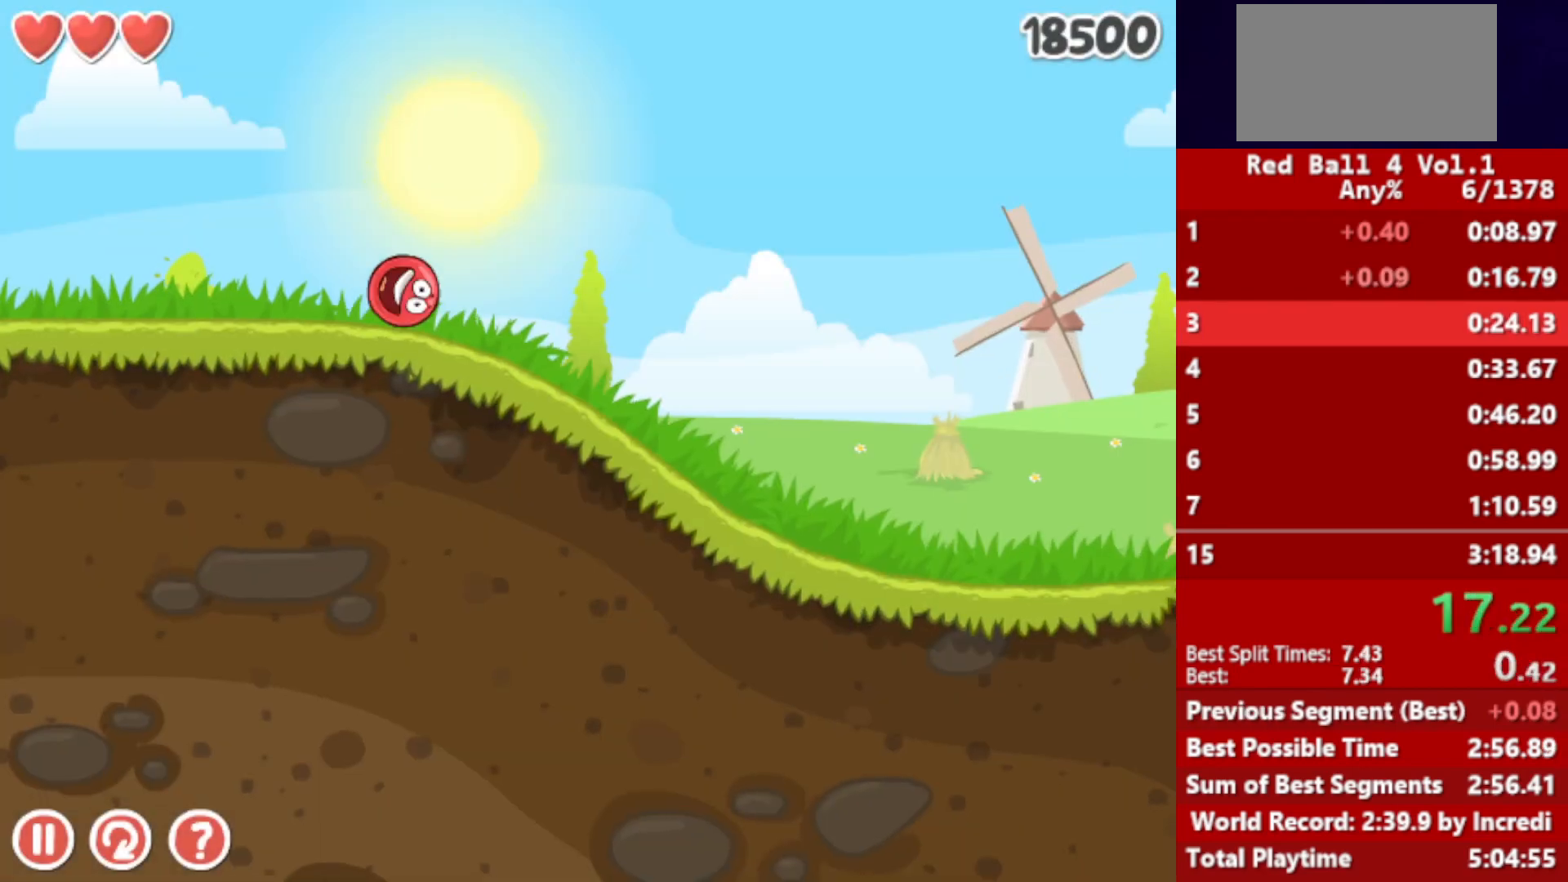
{"keys": ["right"], "events": []}
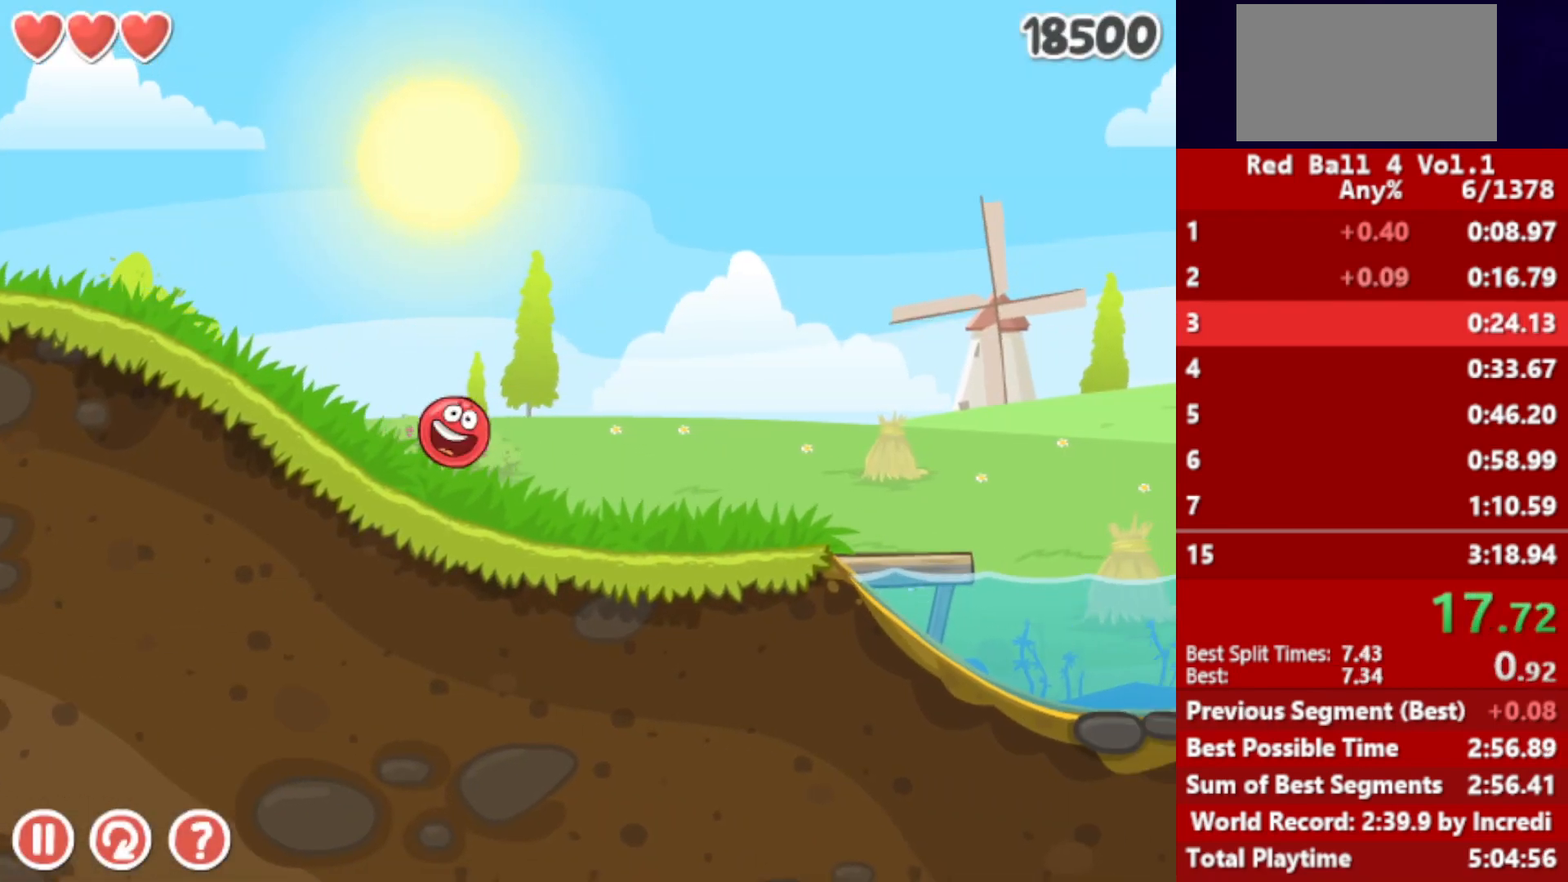
{"keys": ["right", "up"], "events": [[350, "up", "down"]]}
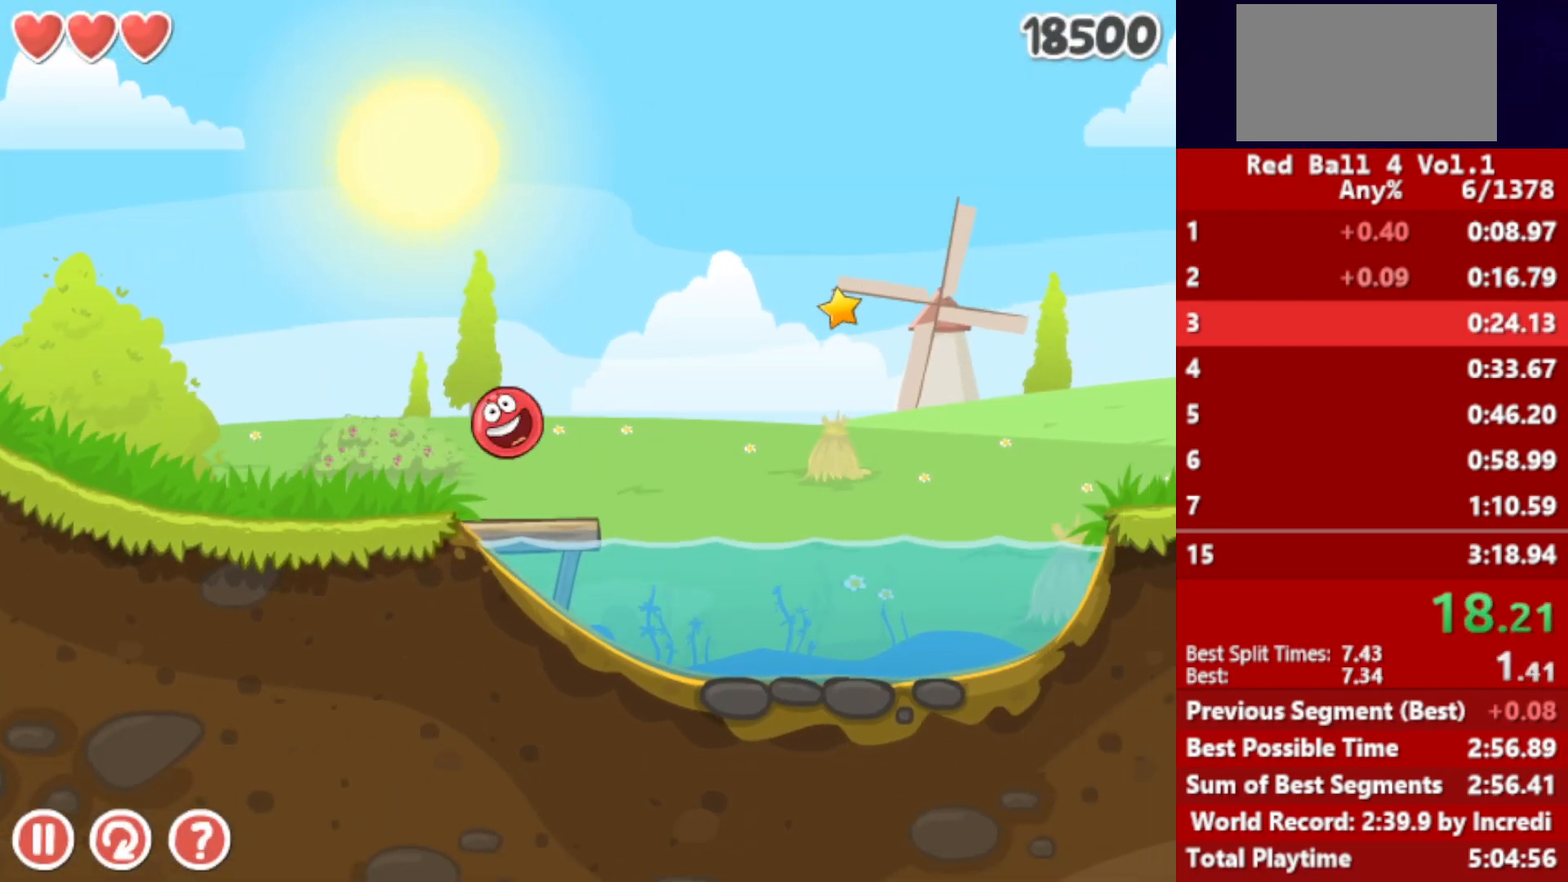
{"keys": ["right", "up"], "events": []}
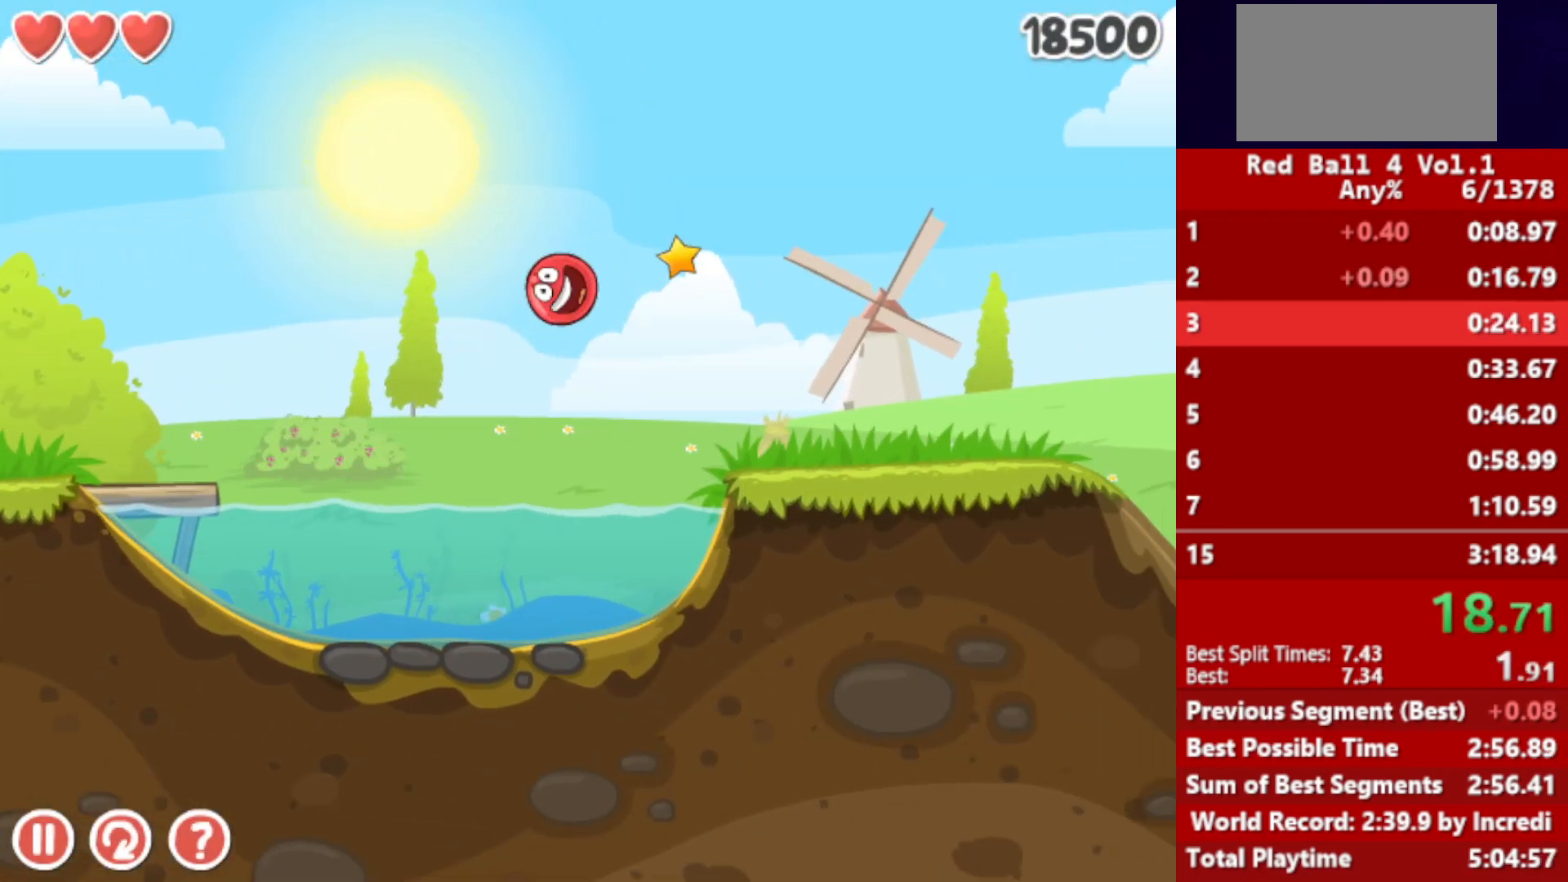
{"keys": ["right", "up"], "events": []}
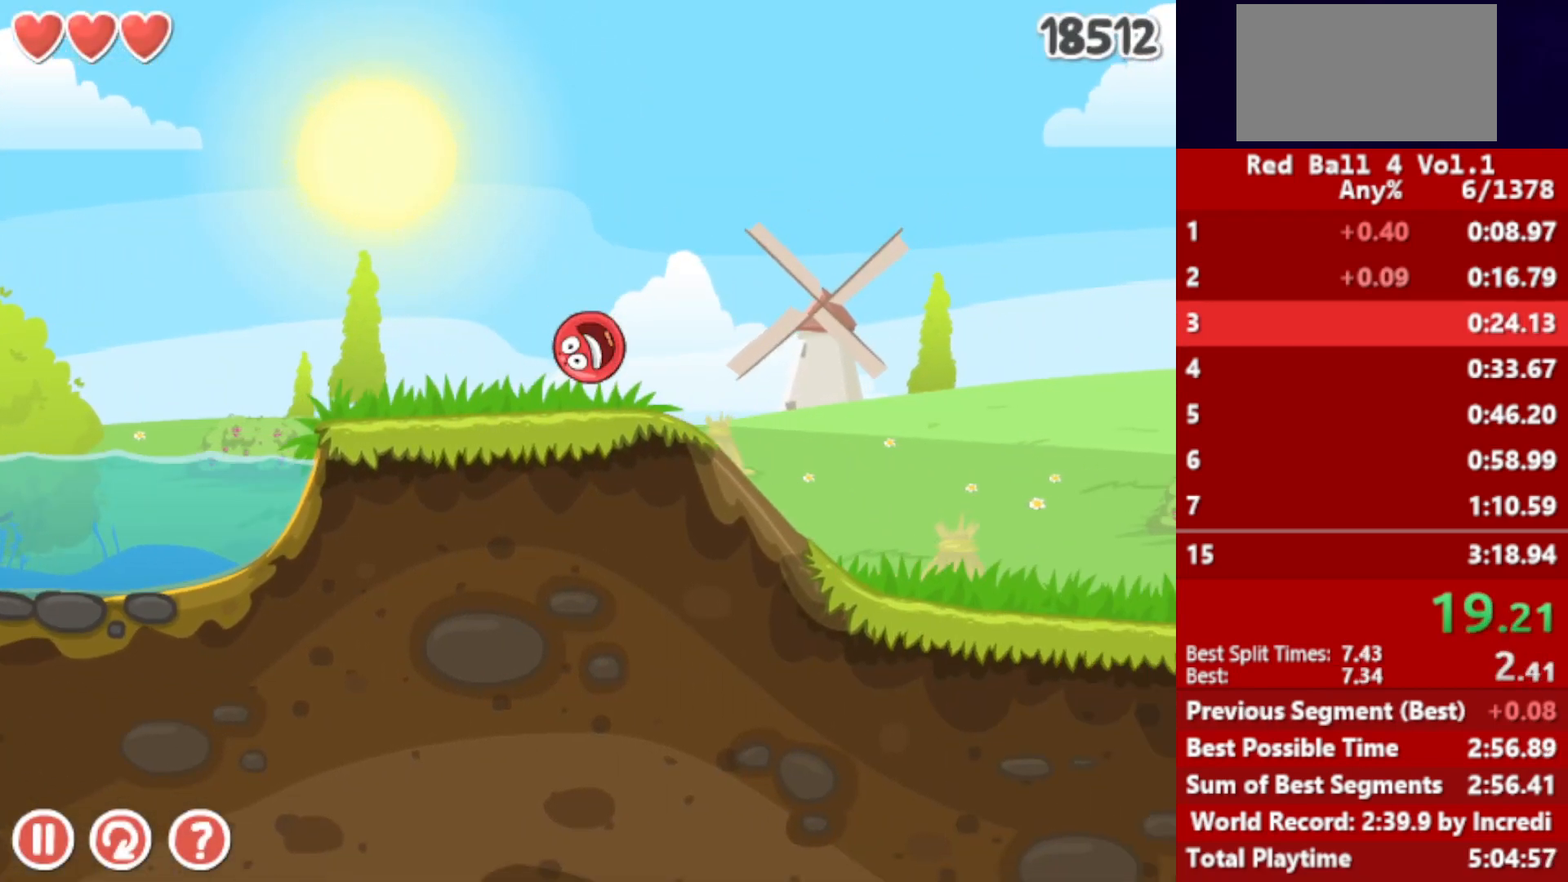
{"keys": ["right", "up"], "events": [[150, "up", "up"], [367, "up", "down"]]}
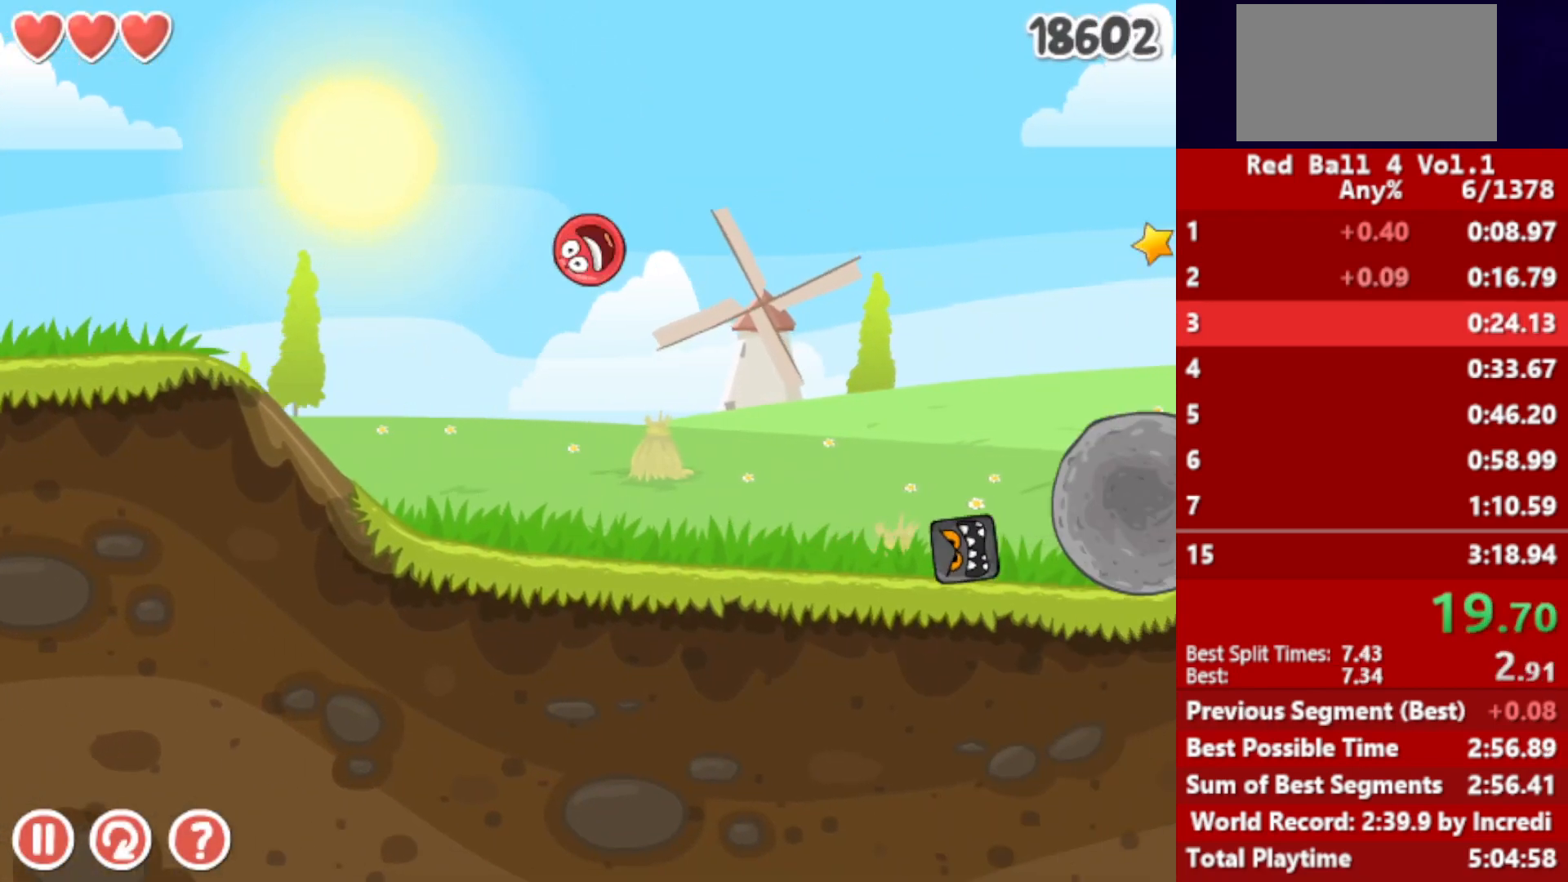
{"keys": ["right", "up"], "events": []}
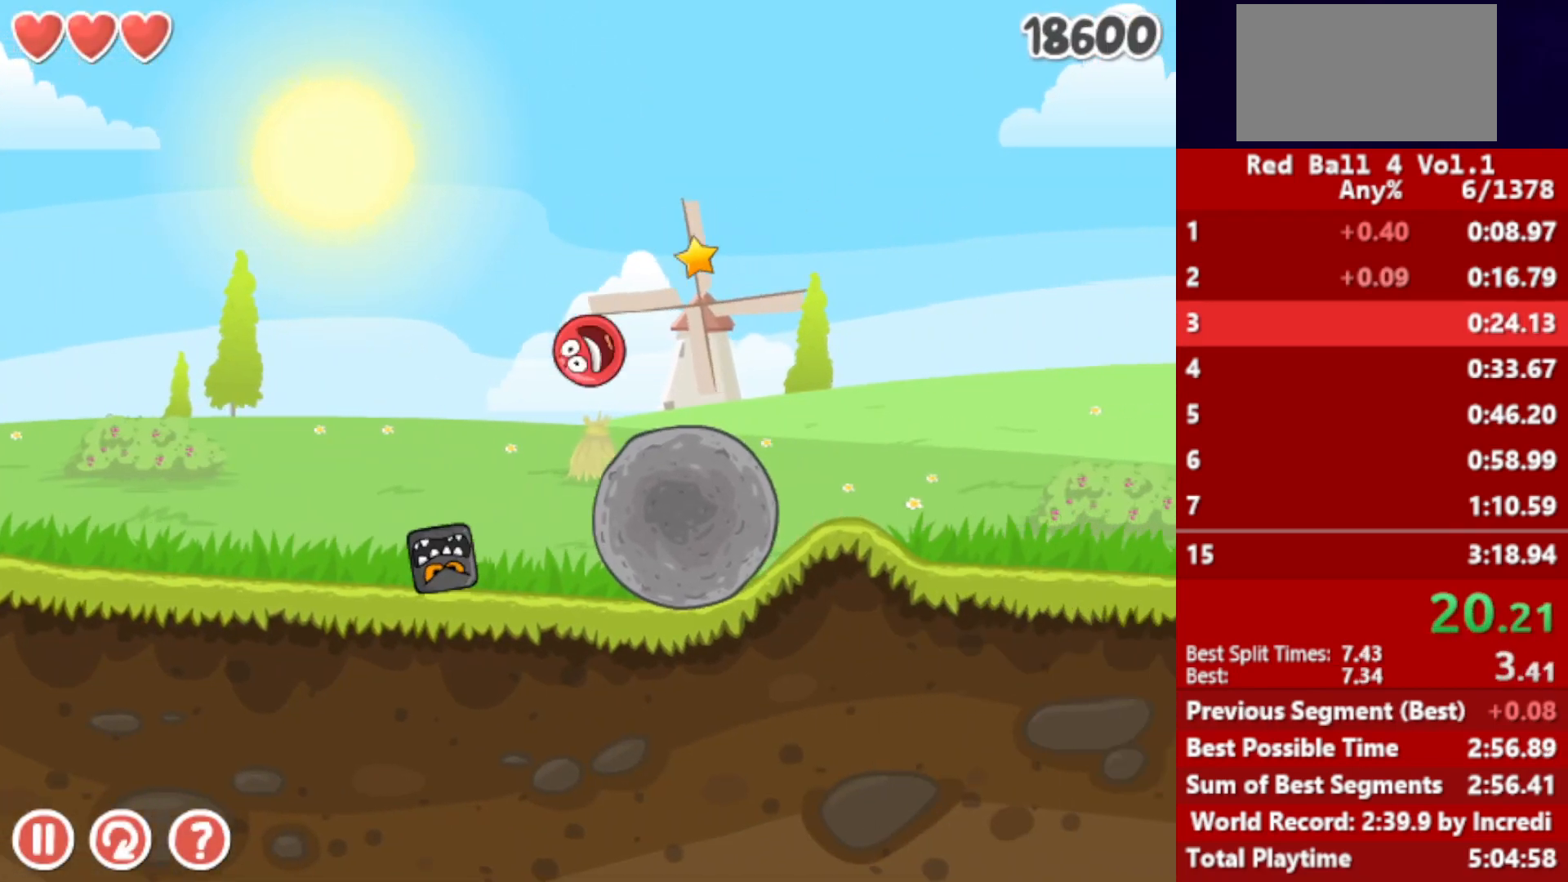
{"keys": ["right", "up"], "events": []}
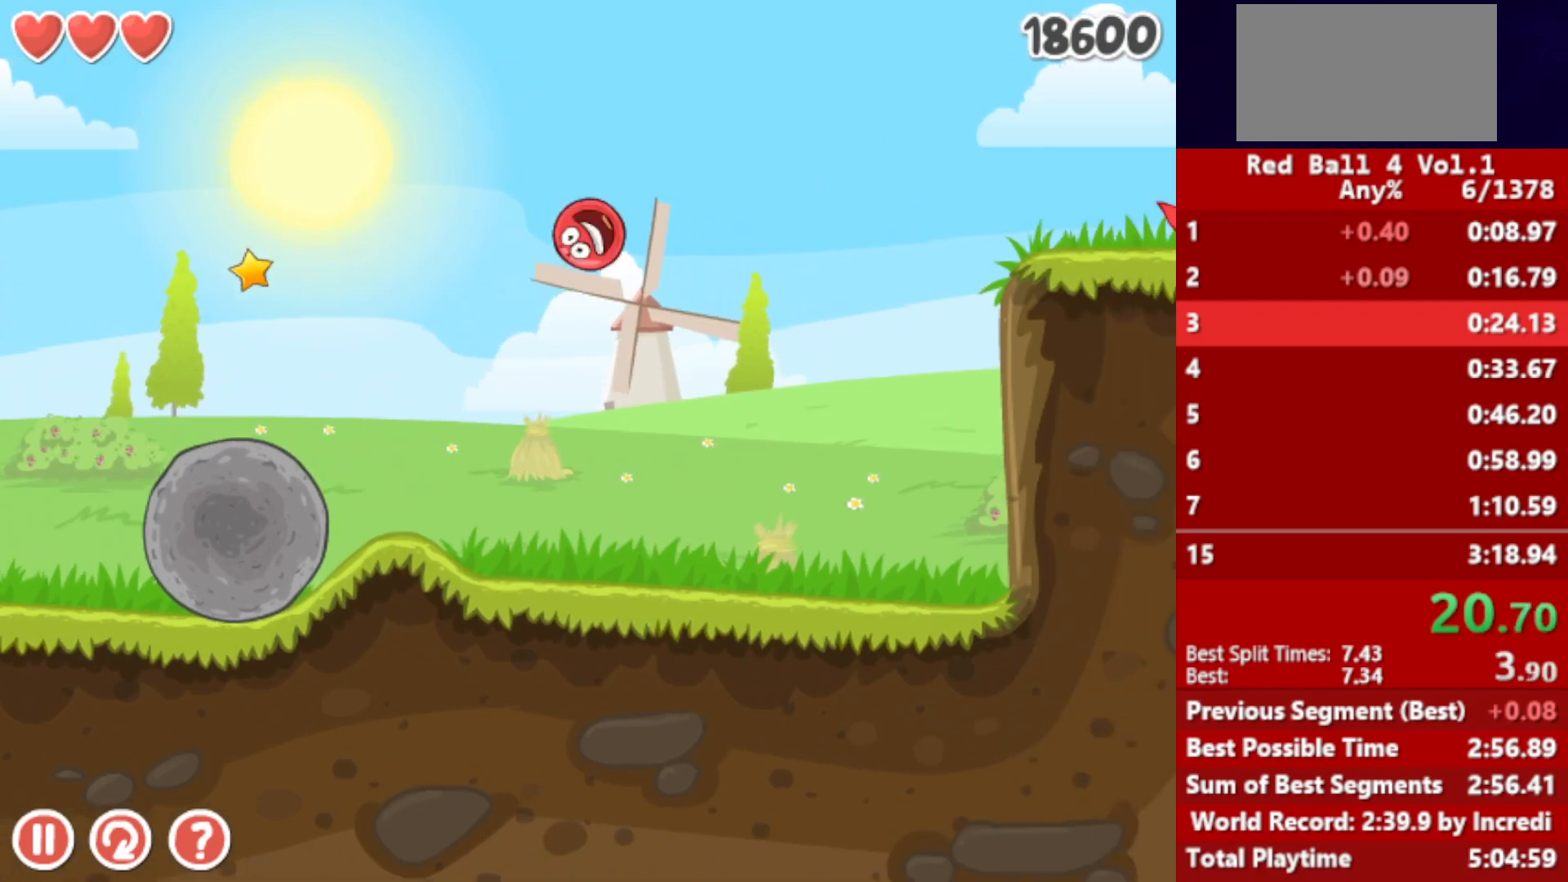
{"keys": ["right"], "events": [[183, "up", "up"]]}